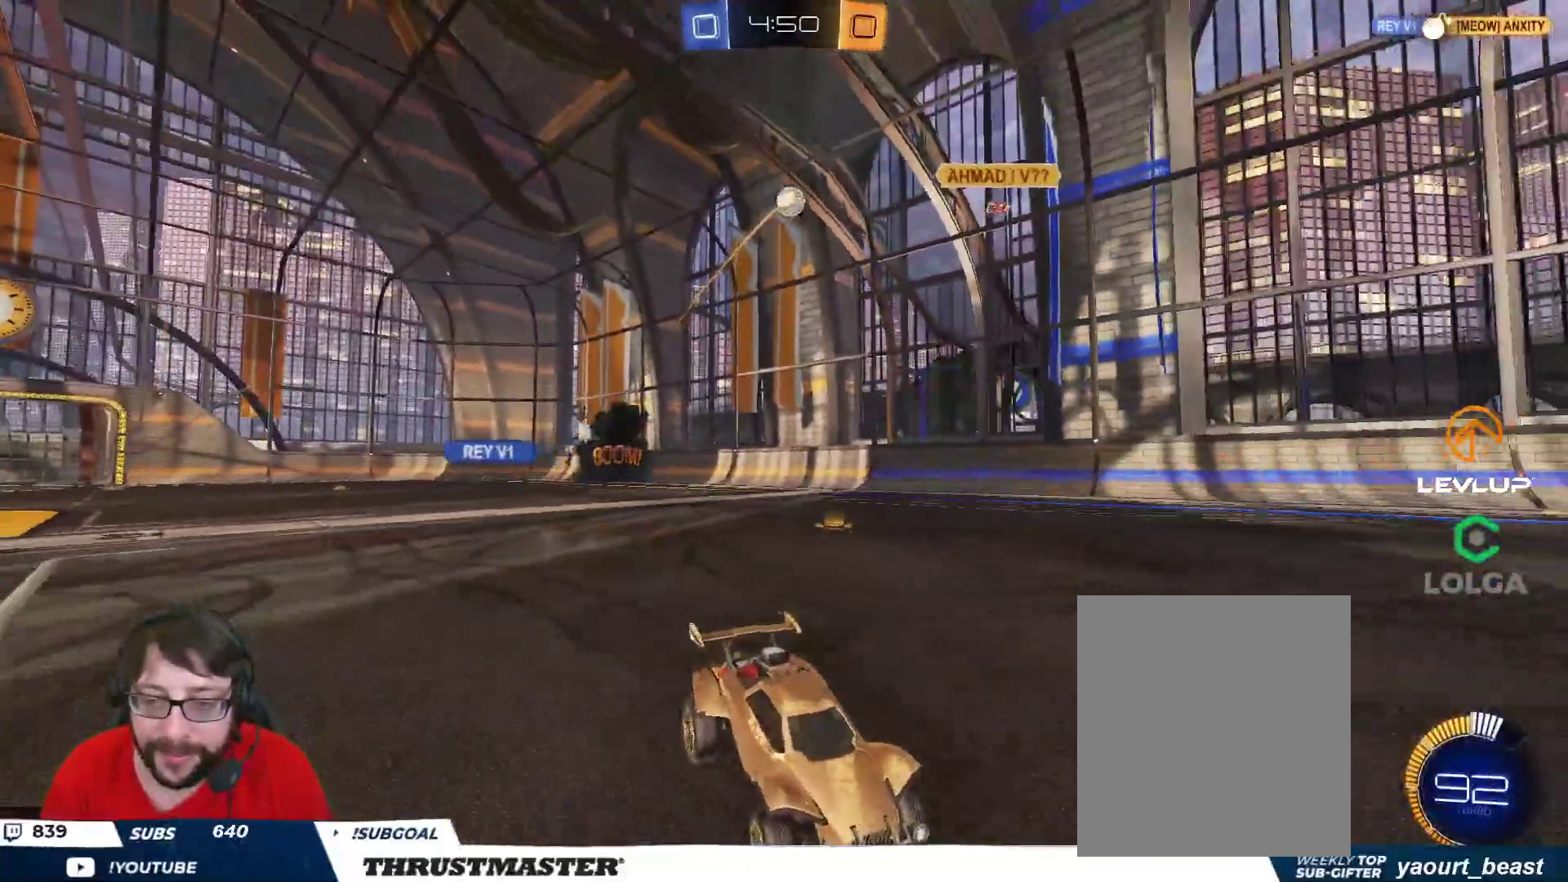
Gameplay with a controller (Xbox layout); each line is a JSON object with the inputs held at the frame after it. "events" lists button and stick changes between this image and that frame as [ms after this image, input, new state], when the widget could be followed in between.
{"buttons": ["R2"], "left_stick": "center", "right_stick": "center", "events": [[83, "left_stick", "center"]]}
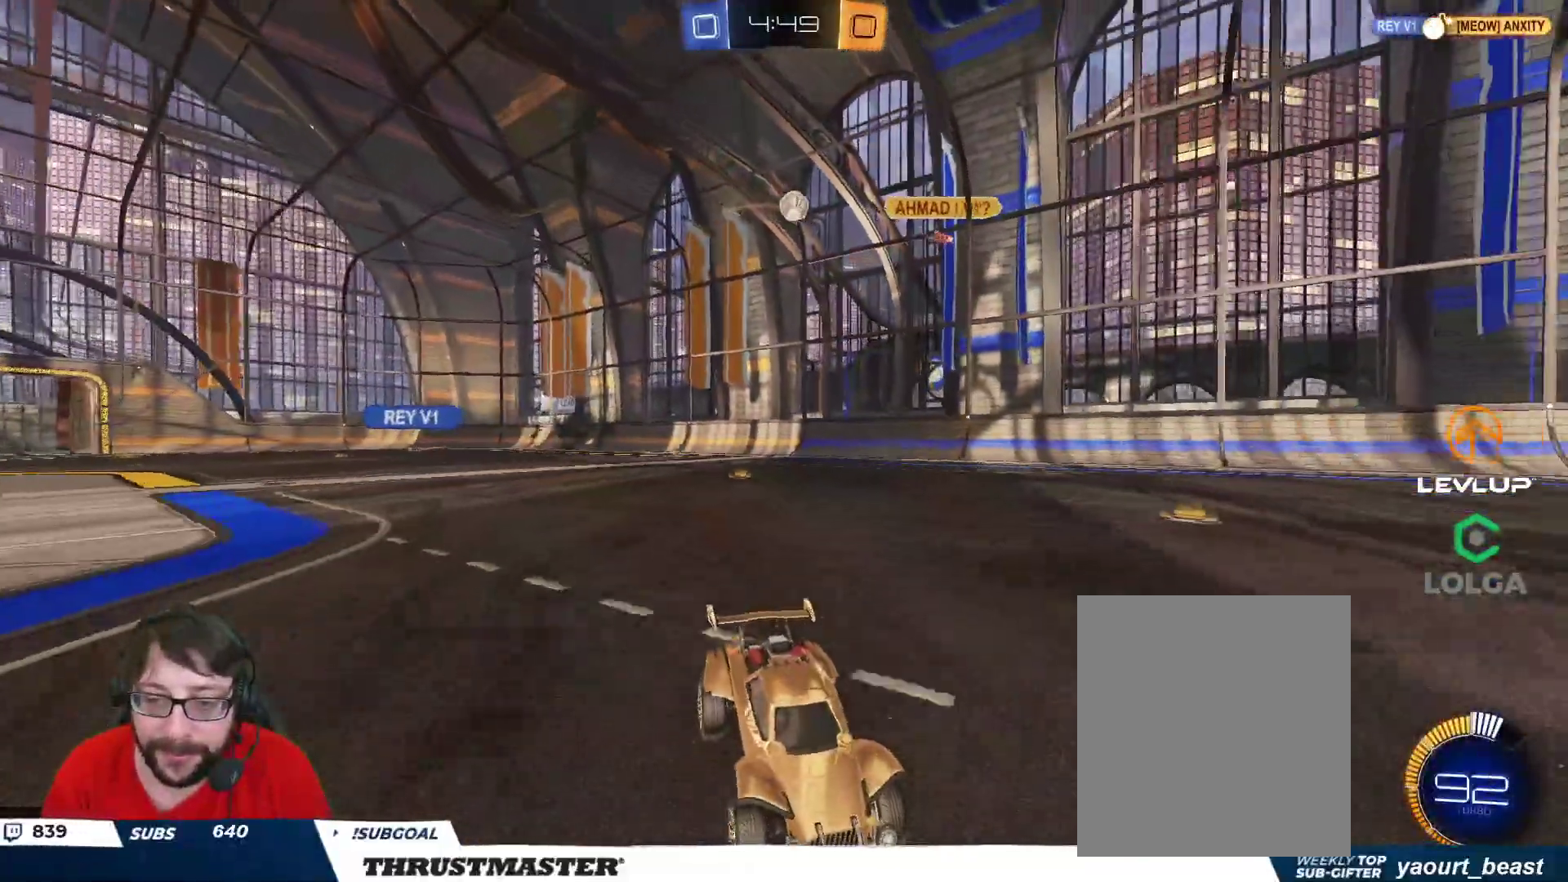
{"buttons": ["R2"], "left_stick": "left", "right_stick": "center", "events": [[83, "left_stick", "right"], [300, "left_stick", "center"], [483, "left_stick", "left"]]}
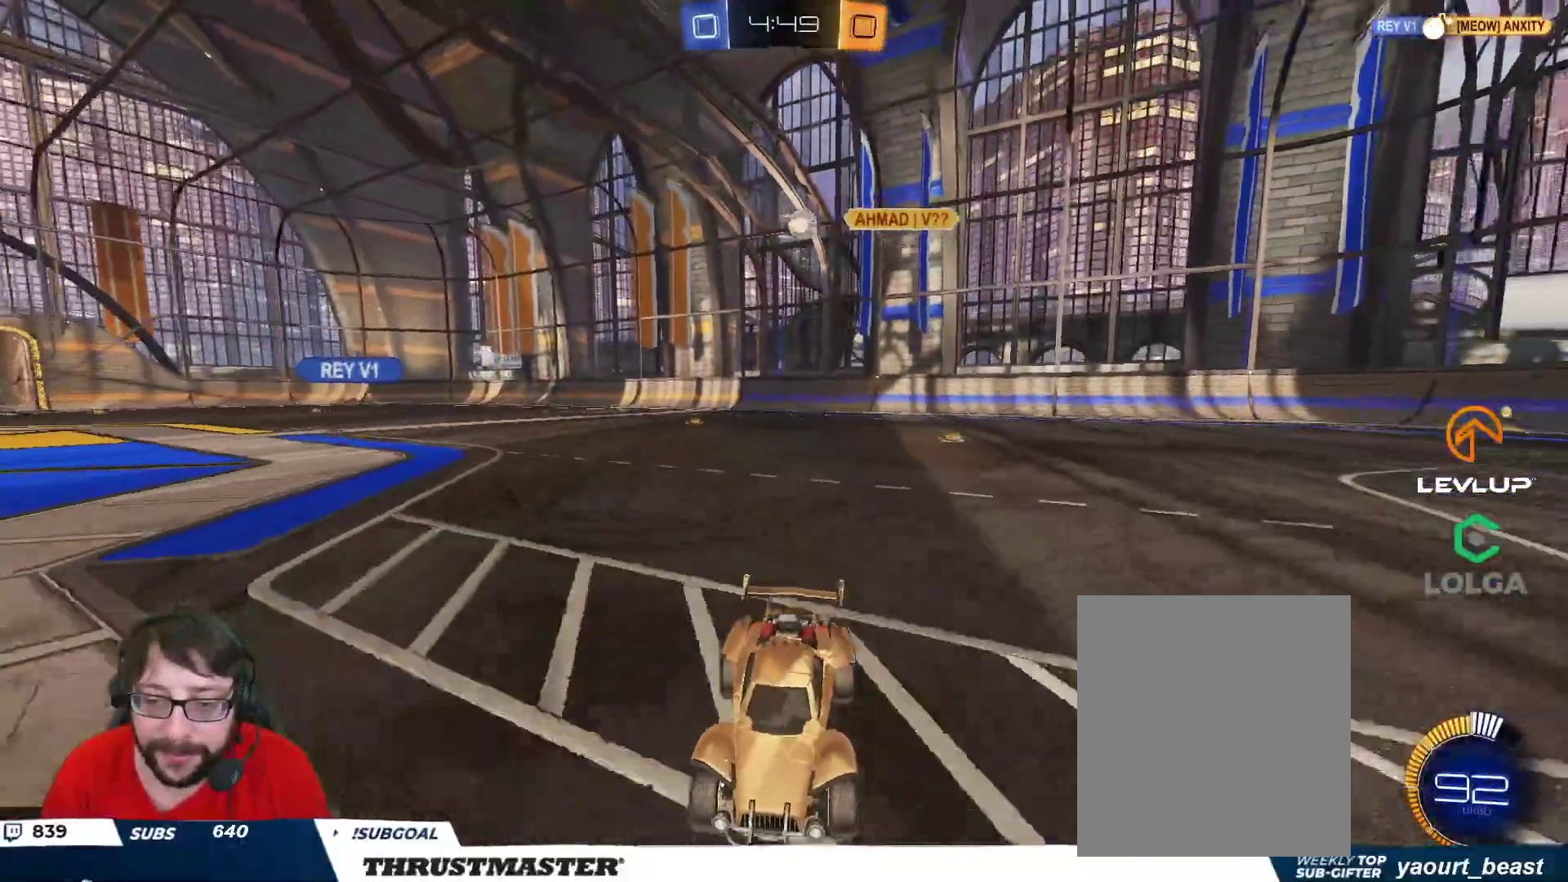
{"buttons": ["R2"], "left_stick": "up-left", "right_stick": "center", "events": [[67, "L2", "down"], [167, "L2", "up"], [233, "left_stick", "center"], [450, "left_stick", "up-left"]]}
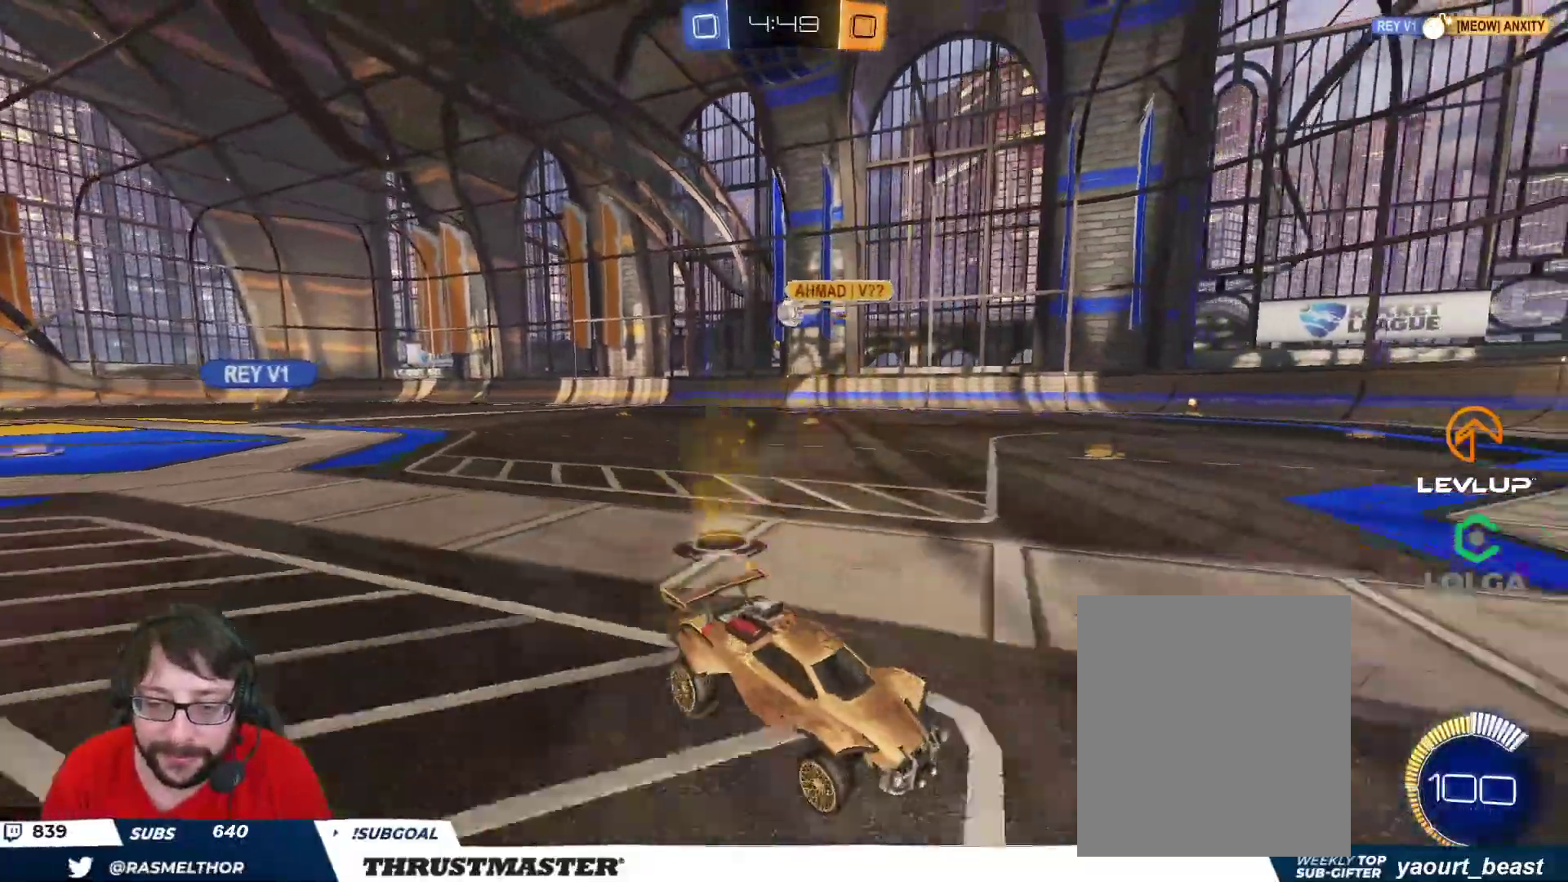
{"buttons": ["R2"], "left_stick": "down", "right_stick": "center", "events": [[33, "R2", "up"], [50, "L2", "down"], [100, "R2", "down"], [167, "L2", "up"], [467, "left_stick", "down"]]}
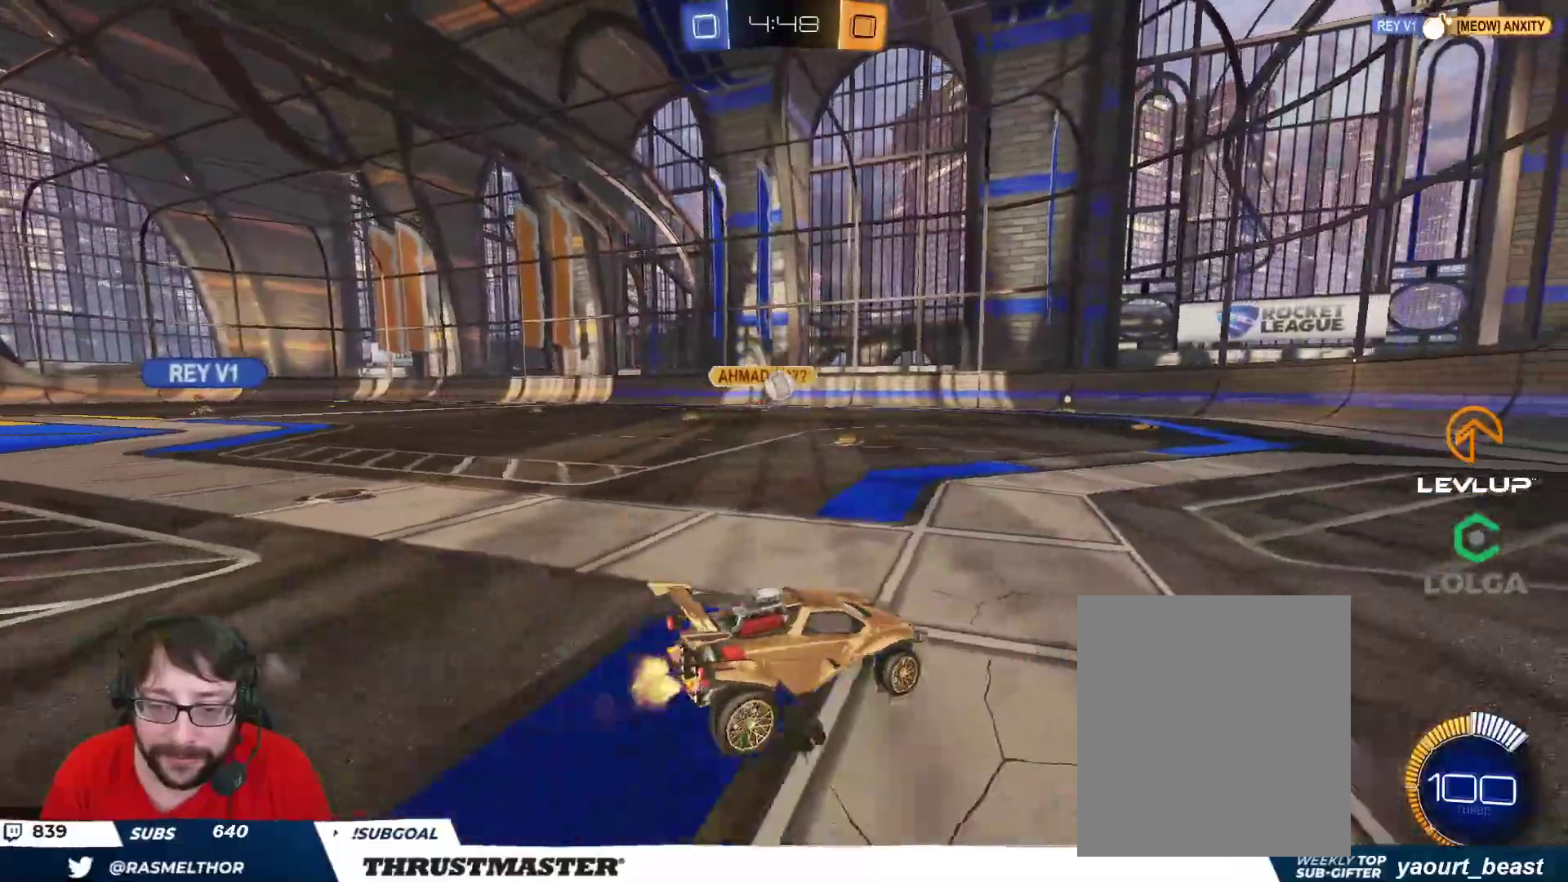
{"buttons": ["R2"], "left_stick": "up-left", "right_stick": "center", "events": [[100, "left_stick", "right"], [283, "R2", "up"], [283, "left_stick", "up-left"], [333, "R2", "down"]]}
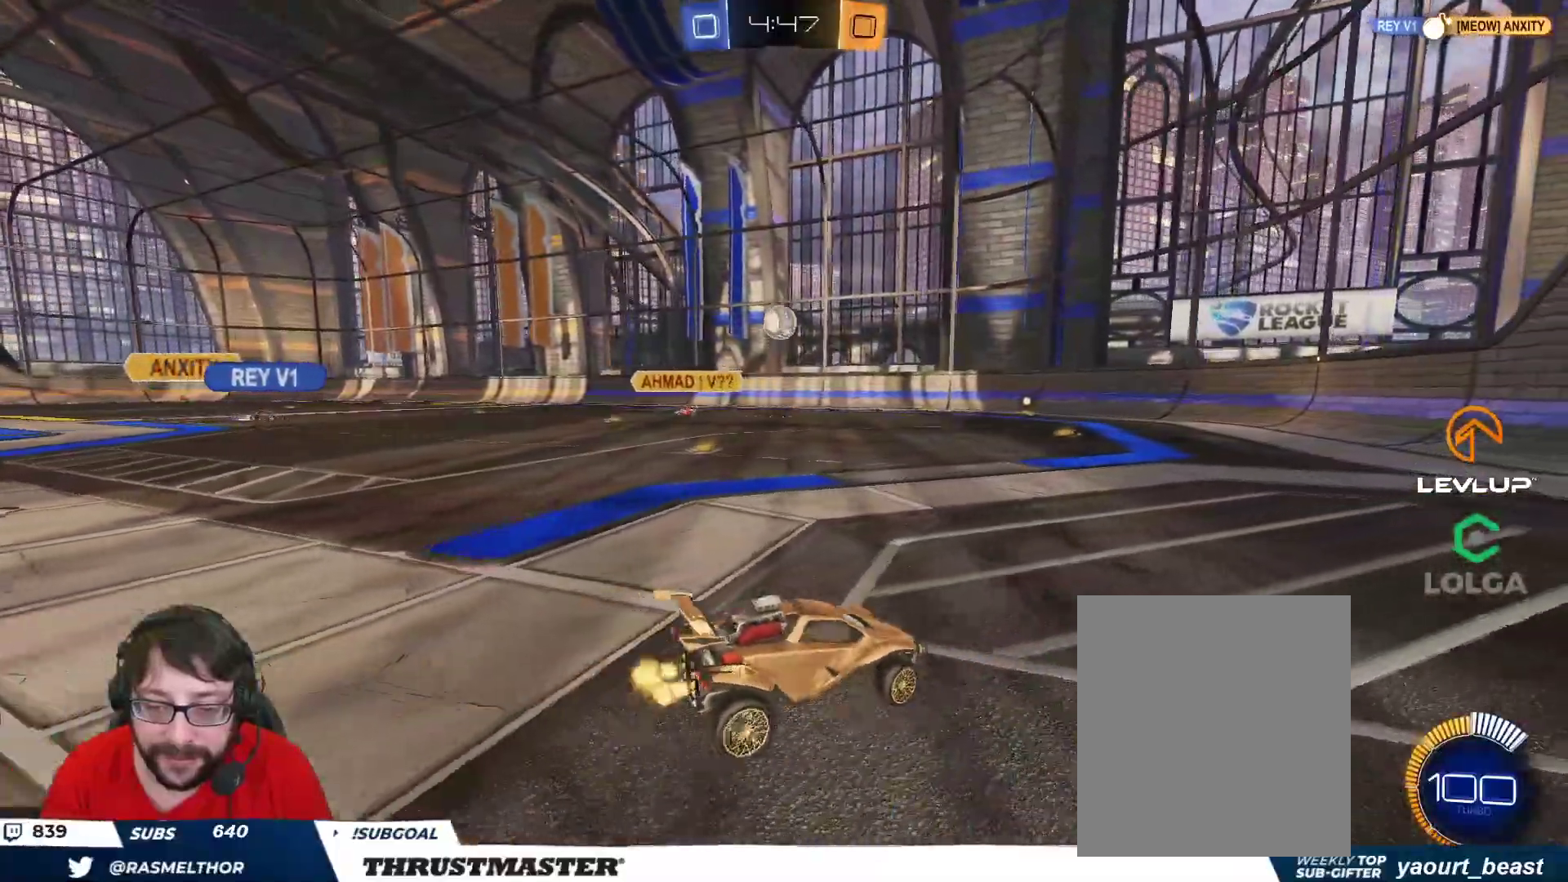
{"buttons": ["B", "R2"], "left_stick": "center", "right_stick": "center", "events": [[167, "A", "down"], [167, "B", "down"], [233, "left_stick", "down-left"], [300, "A", "up"], [350, "left_stick", "center"], [383, "A", "down"], [500, "A", "up"]]}
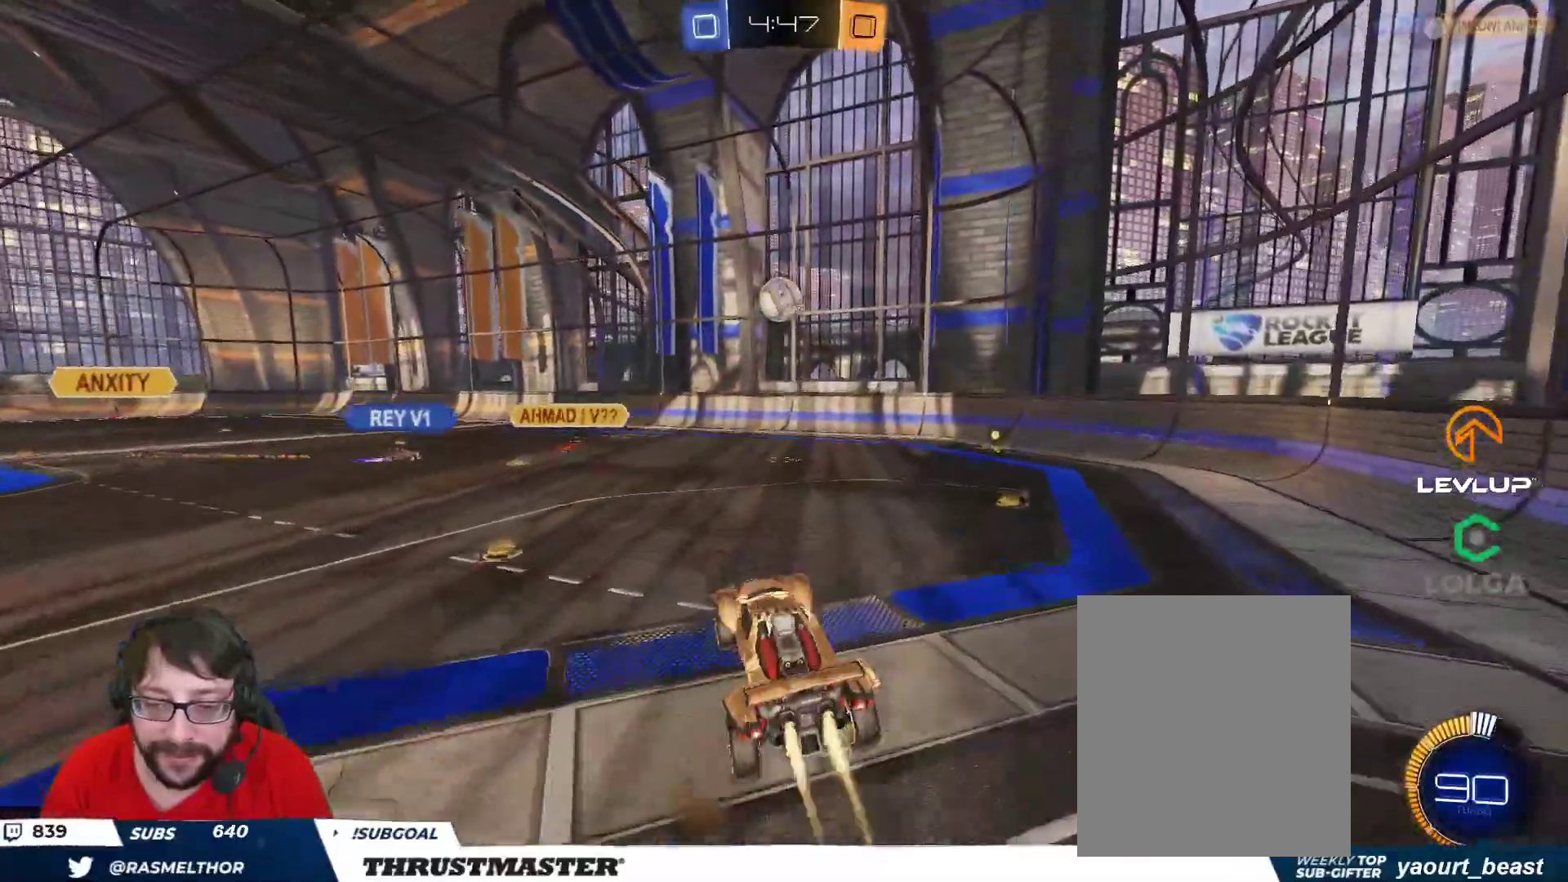
{"buttons": ["L2"], "left_stick": "right", "right_stick": "center", "events": [[33, "left_stick", "right"], [50, "L2", "down"], [217, "B", "up"], [267, "R2", "up"], [267, "left_stick", "down-right"], [433, "left_stick", "right"]]}
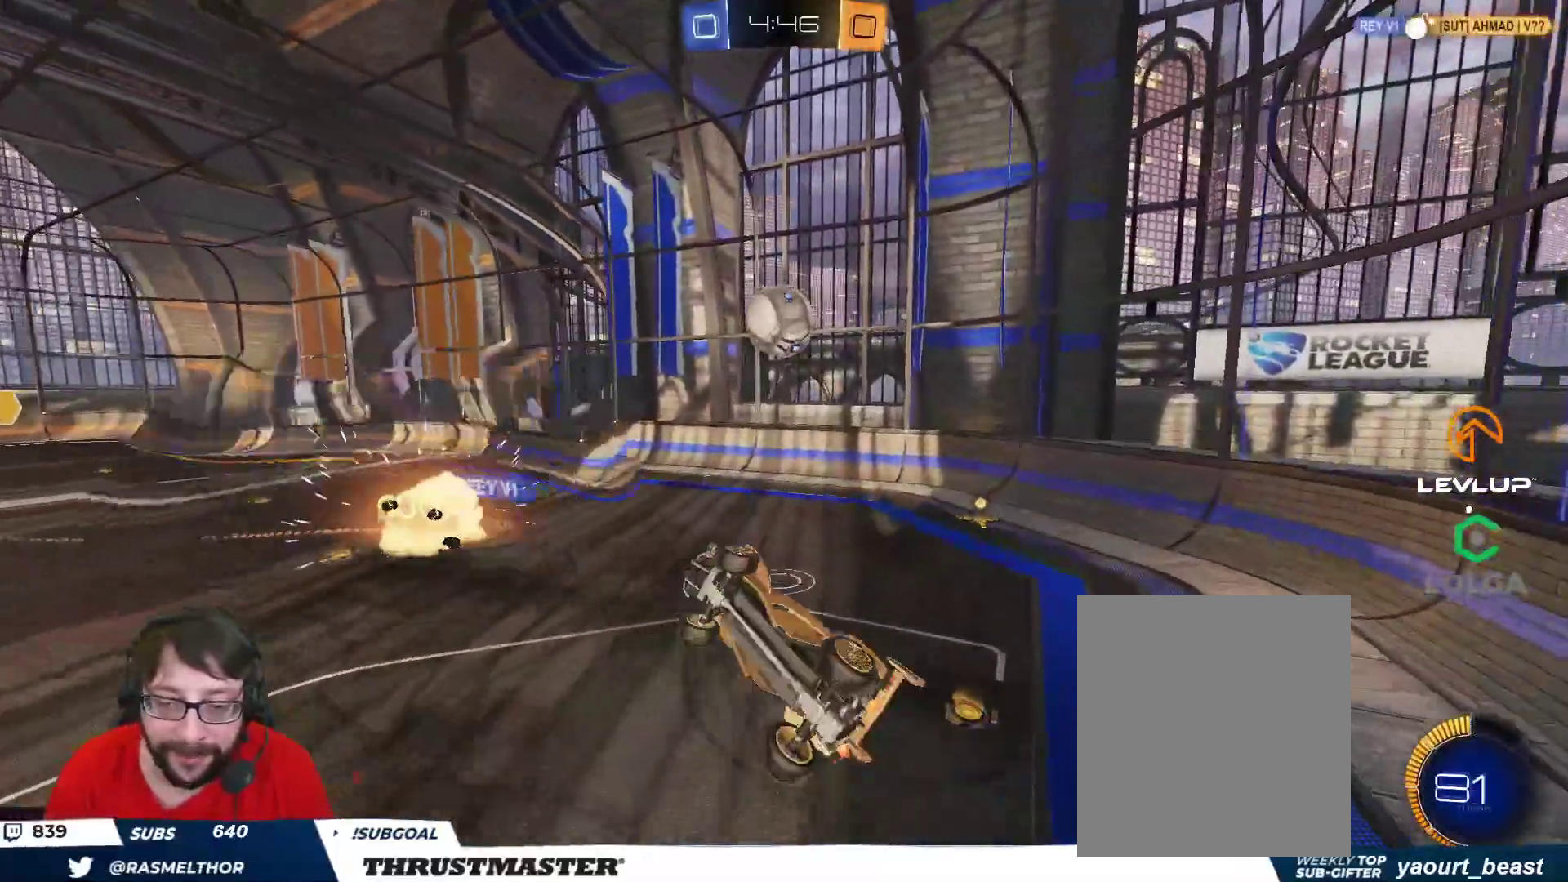
{"buttons": ["R2"], "left_stick": "down-left", "right_stick": "center", "events": [[50, "left_stick", "up-right"], [200, "L2", "up"], [333, "left_stick", "up-left"], [350, "R2", "down"], [383, "Y", "down"], [433, "Y", "up"], [433, "left_stick", "down-left"]]}
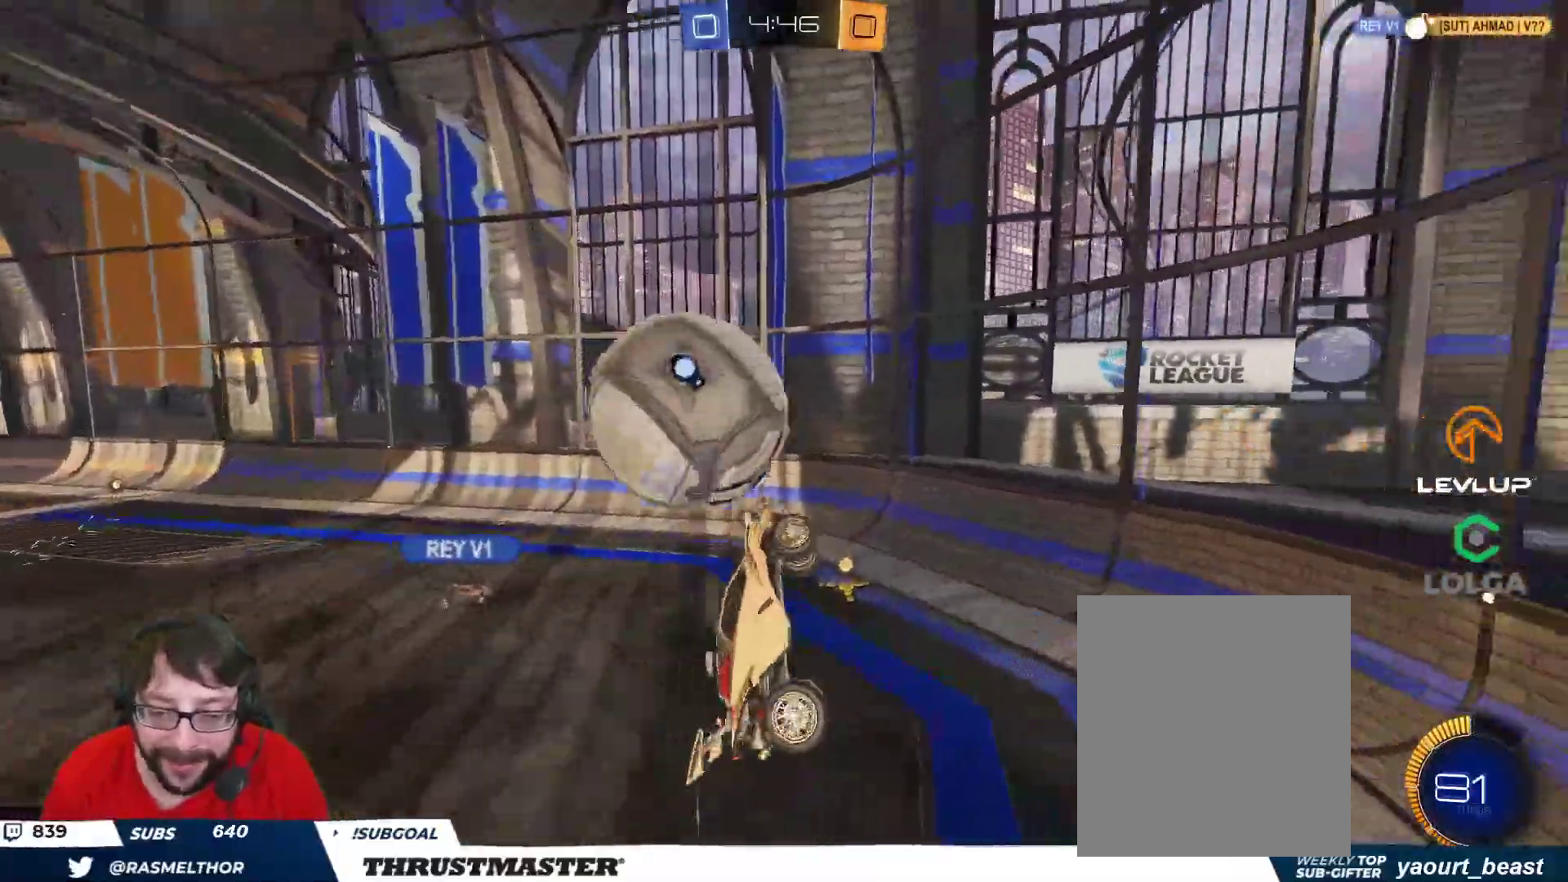
{"buttons": ["L2", "R2"], "left_stick": "right", "right_stick": "center", "events": [[33, "R2", "up"], [50, "L2", "down"], [100, "R2", "down"], [100, "left_stick", "up-right"], [150, "Y", "down"], [217, "L2", "up"], [217, "Y", "up"], [217, "left_stick", "center"], [267, "left_stick", "left"], [383, "left_stick", "down"], [433, "L2", "down"], [467, "left_stick", "right"]]}
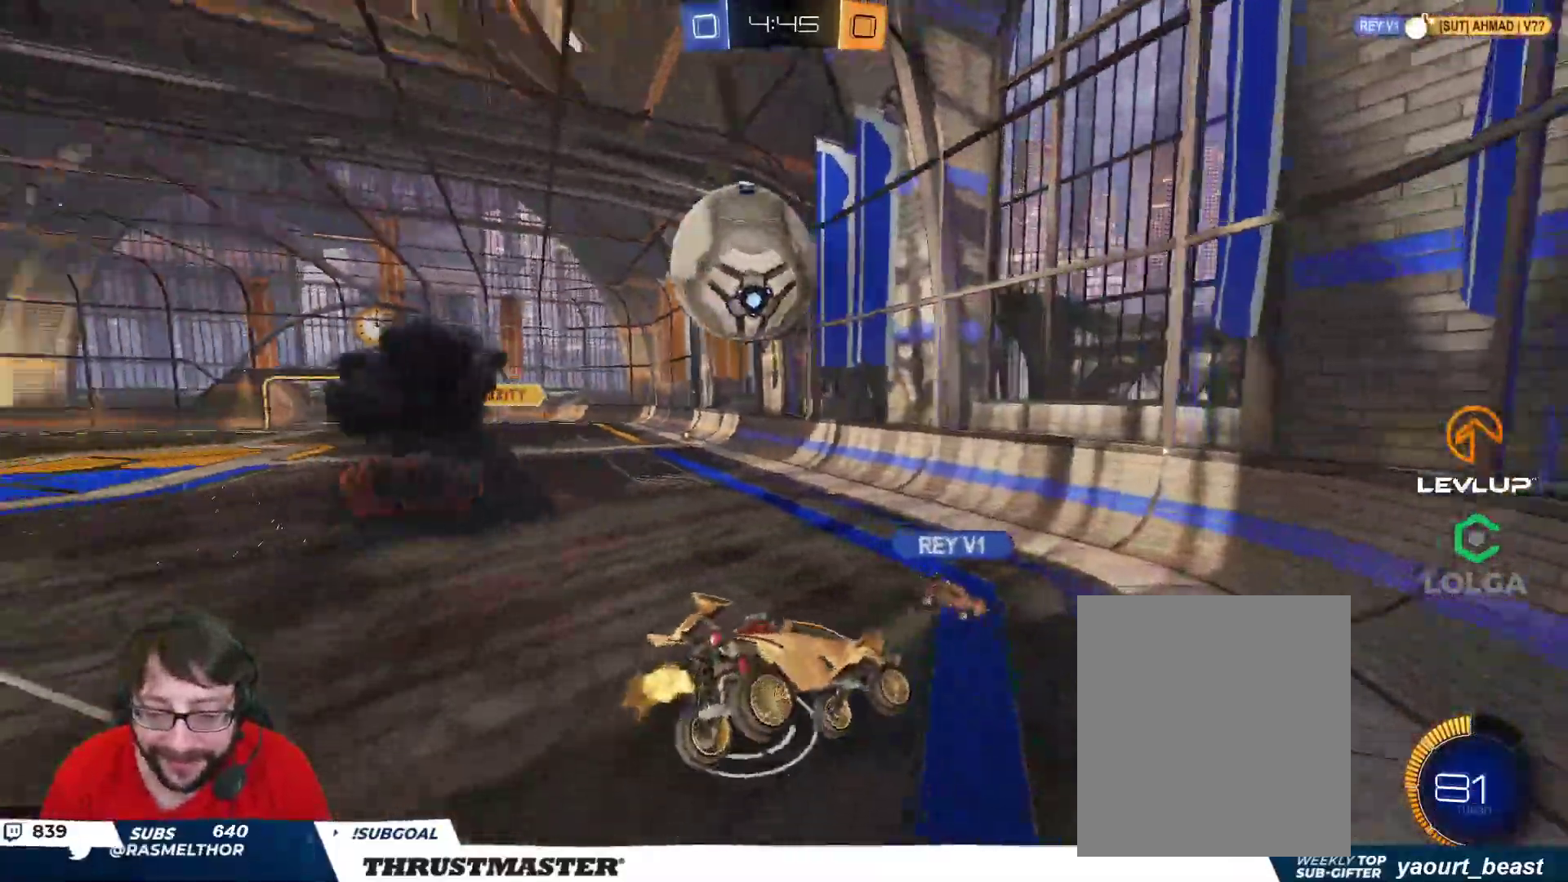
{"buttons": ["R2"], "left_stick": "center", "right_stick": "center", "events": [[33, "L2", "up"], [117, "left_stick", "center"], [400, "left_stick", "right"], [483, "left_stick", "center"]]}
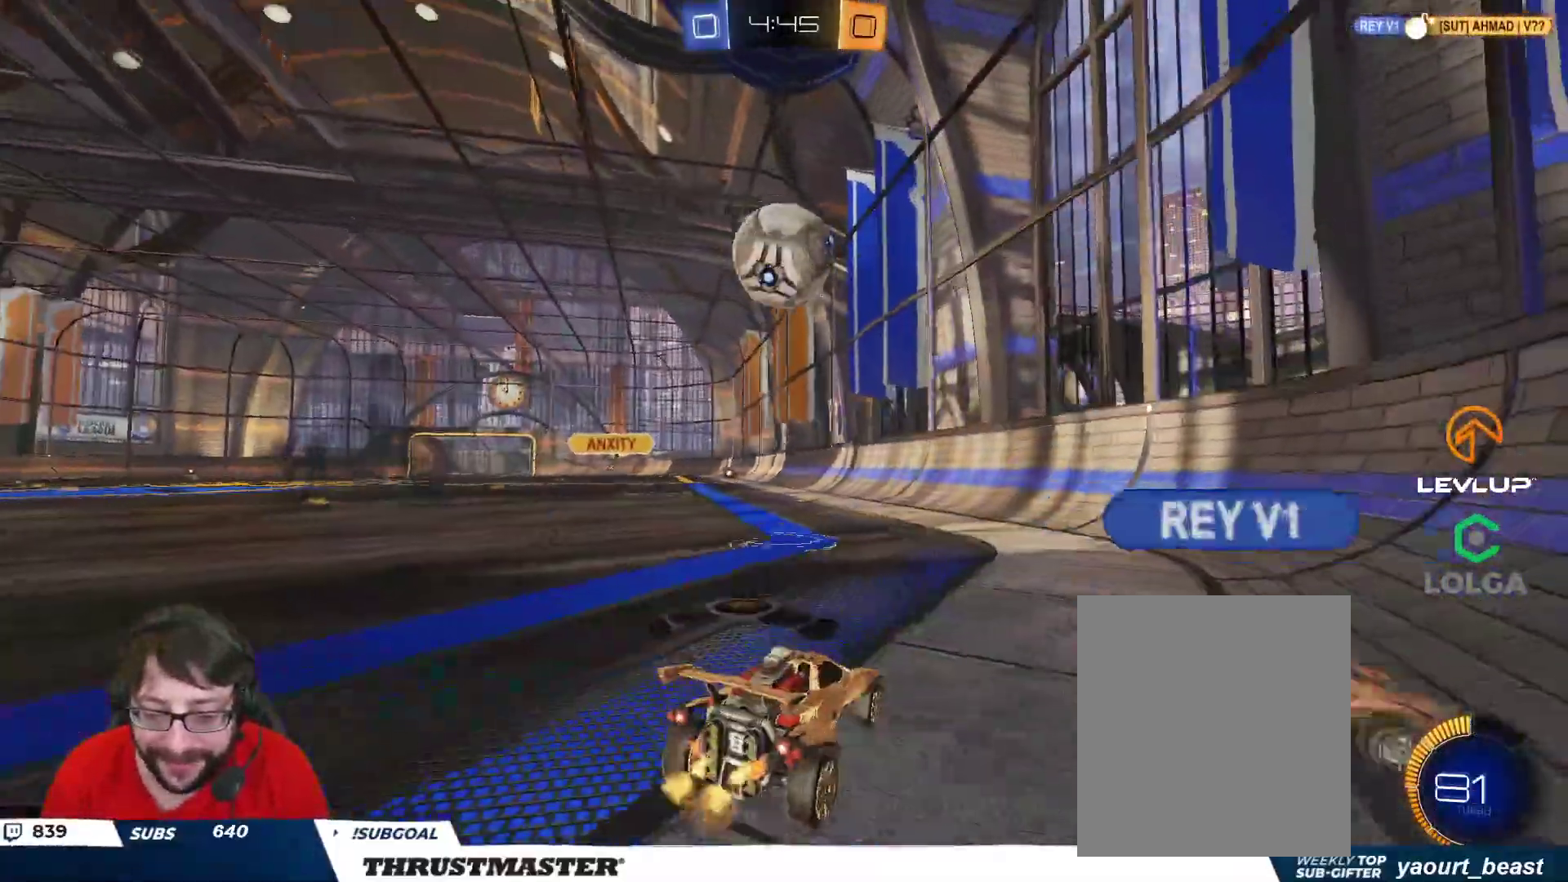
{"buttons": [], "left_stick": "down-left", "right_stick": "center", "events": [[300, "left_stick", "up-left"], [383, "R2", "up"], [467, "left_stick", "down-left"]]}
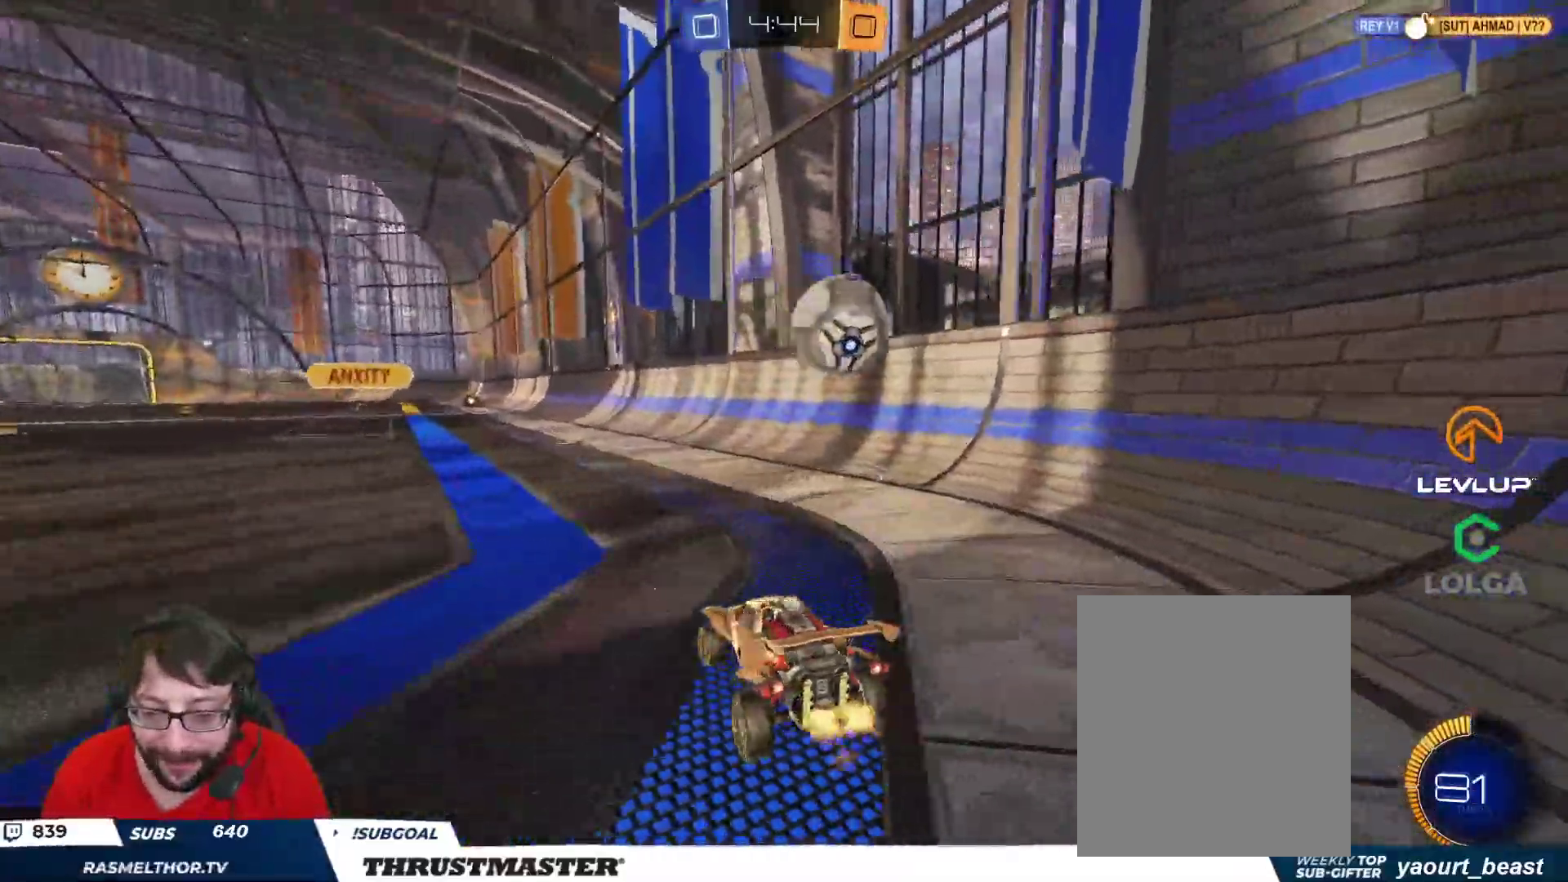
{"buttons": ["R2"], "left_stick": "center", "right_stick": "center", "events": [[100, "left_stick", "left"], [250, "left_stick", "center"], [350, "R2", "down"], [383, "Y", "down"], [450, "Y", "up"]]}
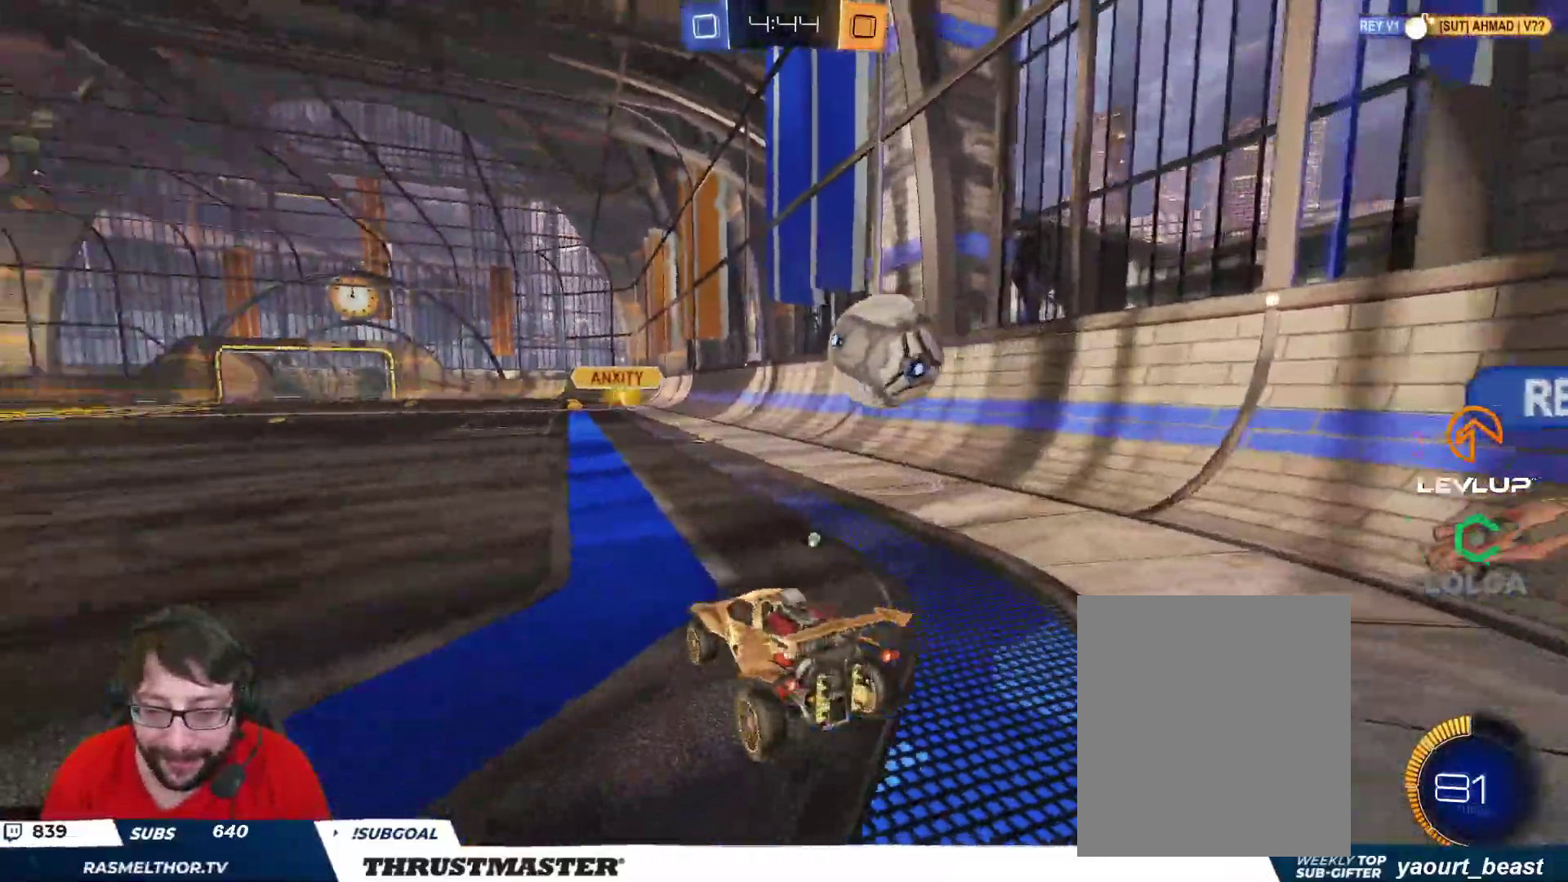
{"buttons": ["R2"], "left_stick": "right", "right_stick": "center", "events": [[50, "R2", "up"], [67, "B", "down"], [133, "R2", "down"], [167, "left_stick", "left"], [300, "left_stick", "center"], [383, "left_stick", "right"], [400, "B", "up"]]}
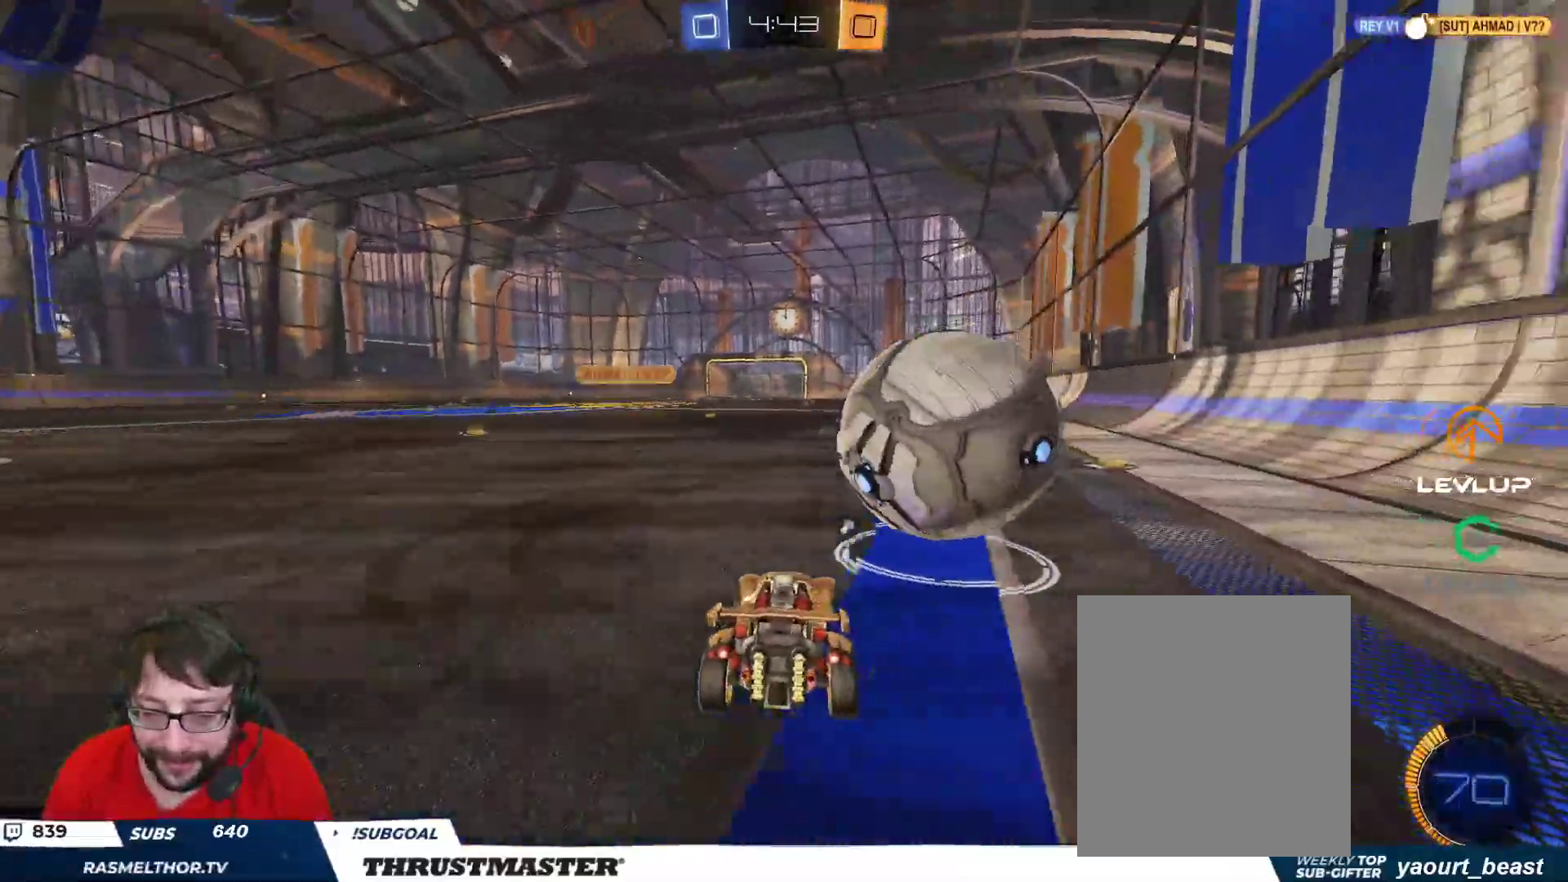
{"buttons": ["R2"], "left_stick": "center", "right_stick": "center", "events": [[50, "B", "down"], [67, "left_stick", "center"], [200, "left_stick", "left"], [250, "left_stick", "center"], [450, "B", "up"]]}
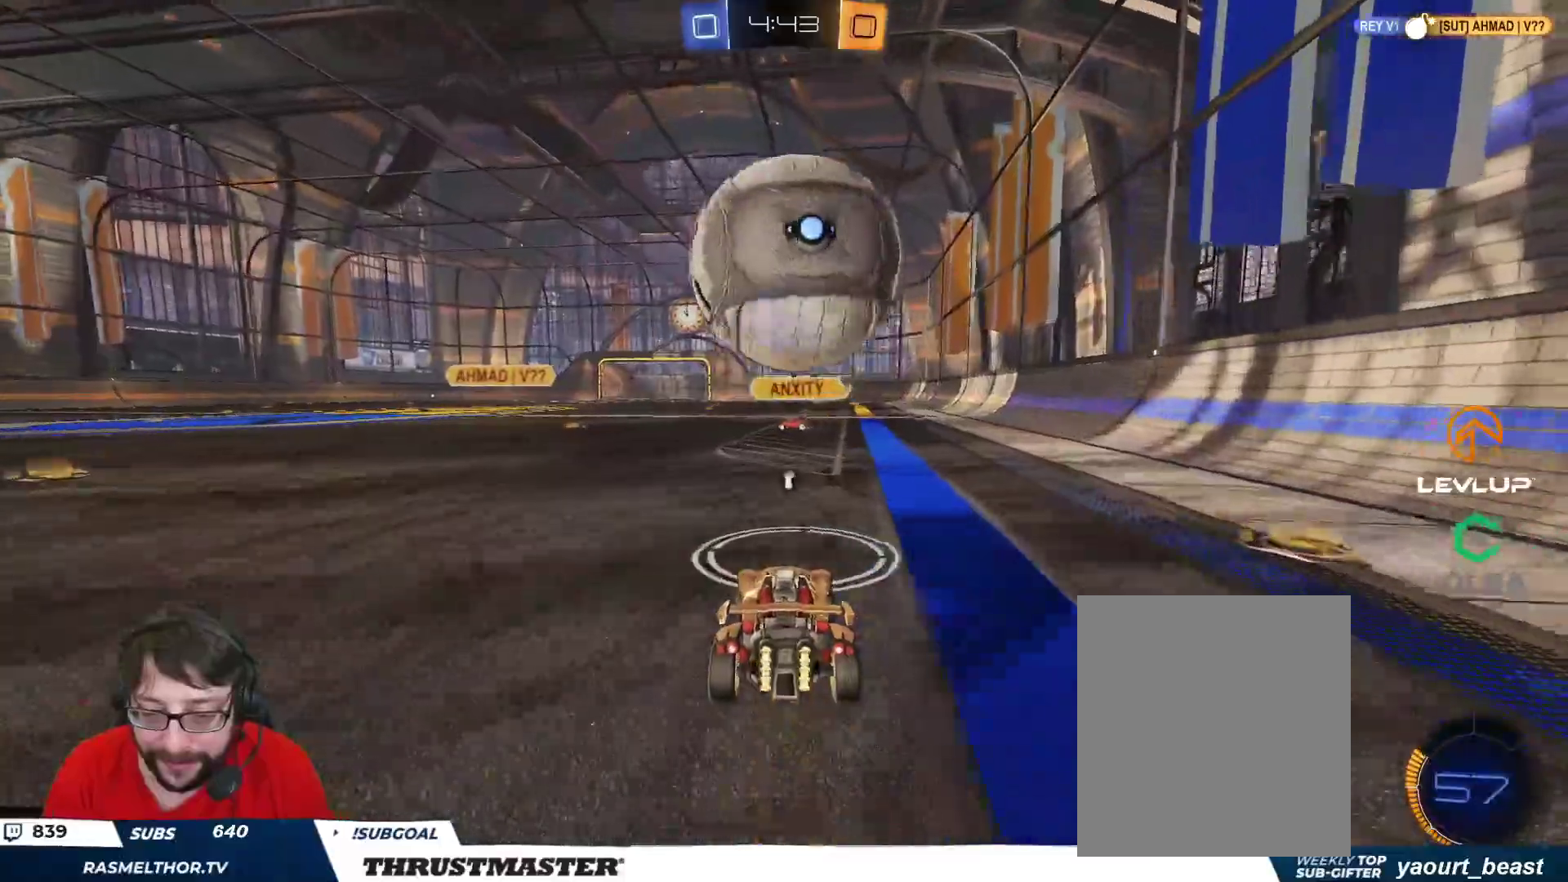
{"buttons": ["B", "R2"], "left_stick": "right", "right_stick": "center", "events": [[267, "A", "down"], [267, "B", "down"], [267, "left_stick", "left"], [367, "left_stick", "up"], [433, "A", "up"], [483, "left_stick", "right"]]}
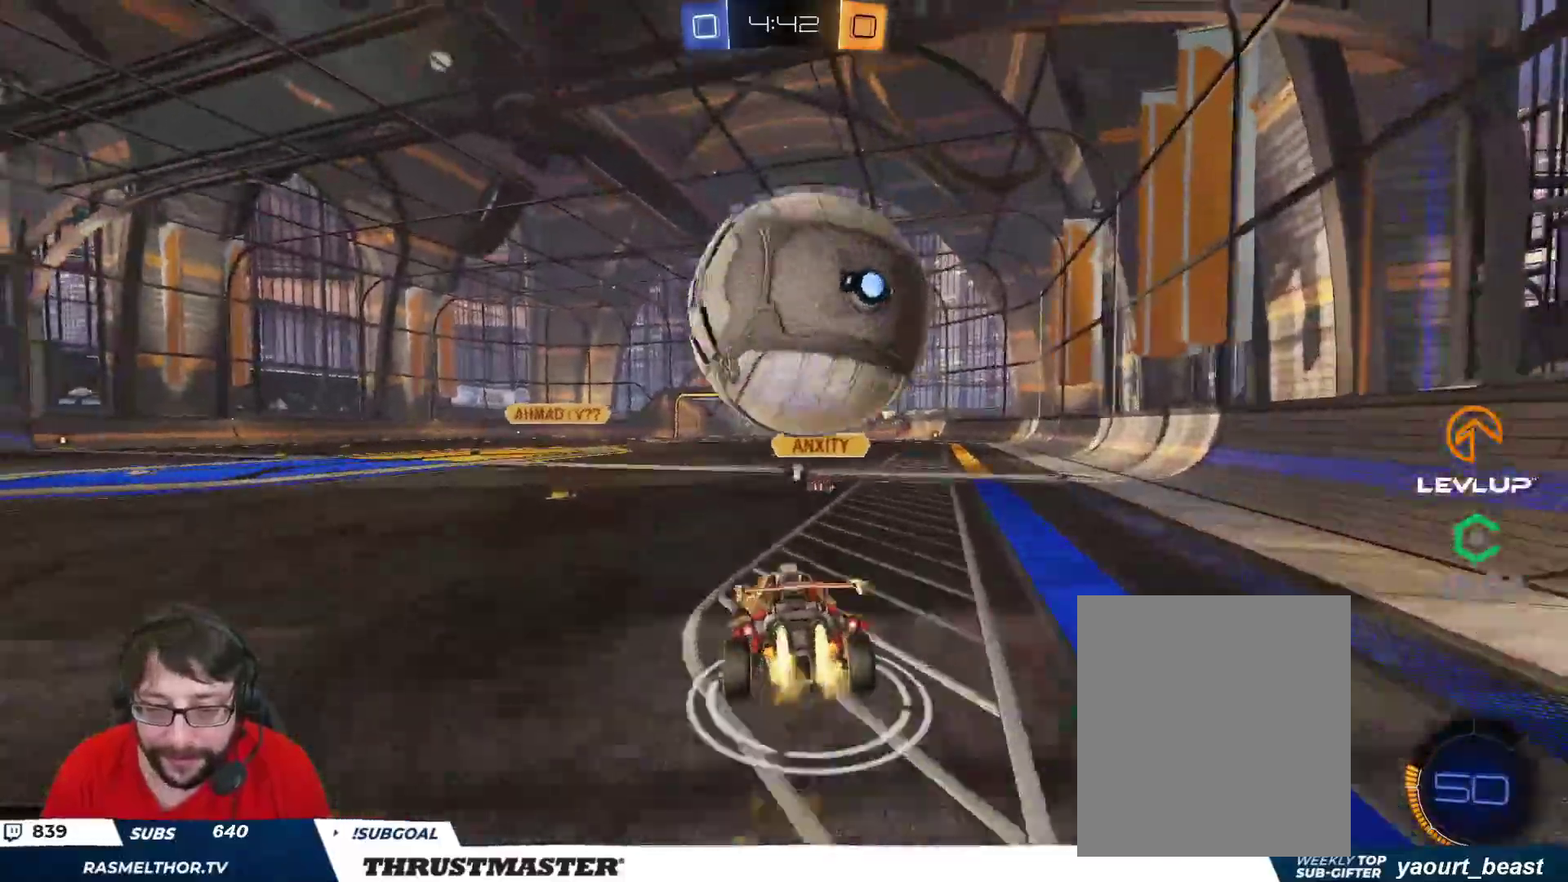
{"buttons": ["L2"], "left_stick": "right", "right_stick": "center", "events": [[83, "L2", "down"], [83, "left_stick", "up-right"], [117, "A", "down"], [217, "A", "up"], [250, "B", "up"], [250, "Y", "down"], [250, "left_stick", "down"], [283, "Y", "up"], [317, "L2", "up"], [400, "R2", "up"], [400, "left_stick", "right"], [433, "L2", "down"]]}
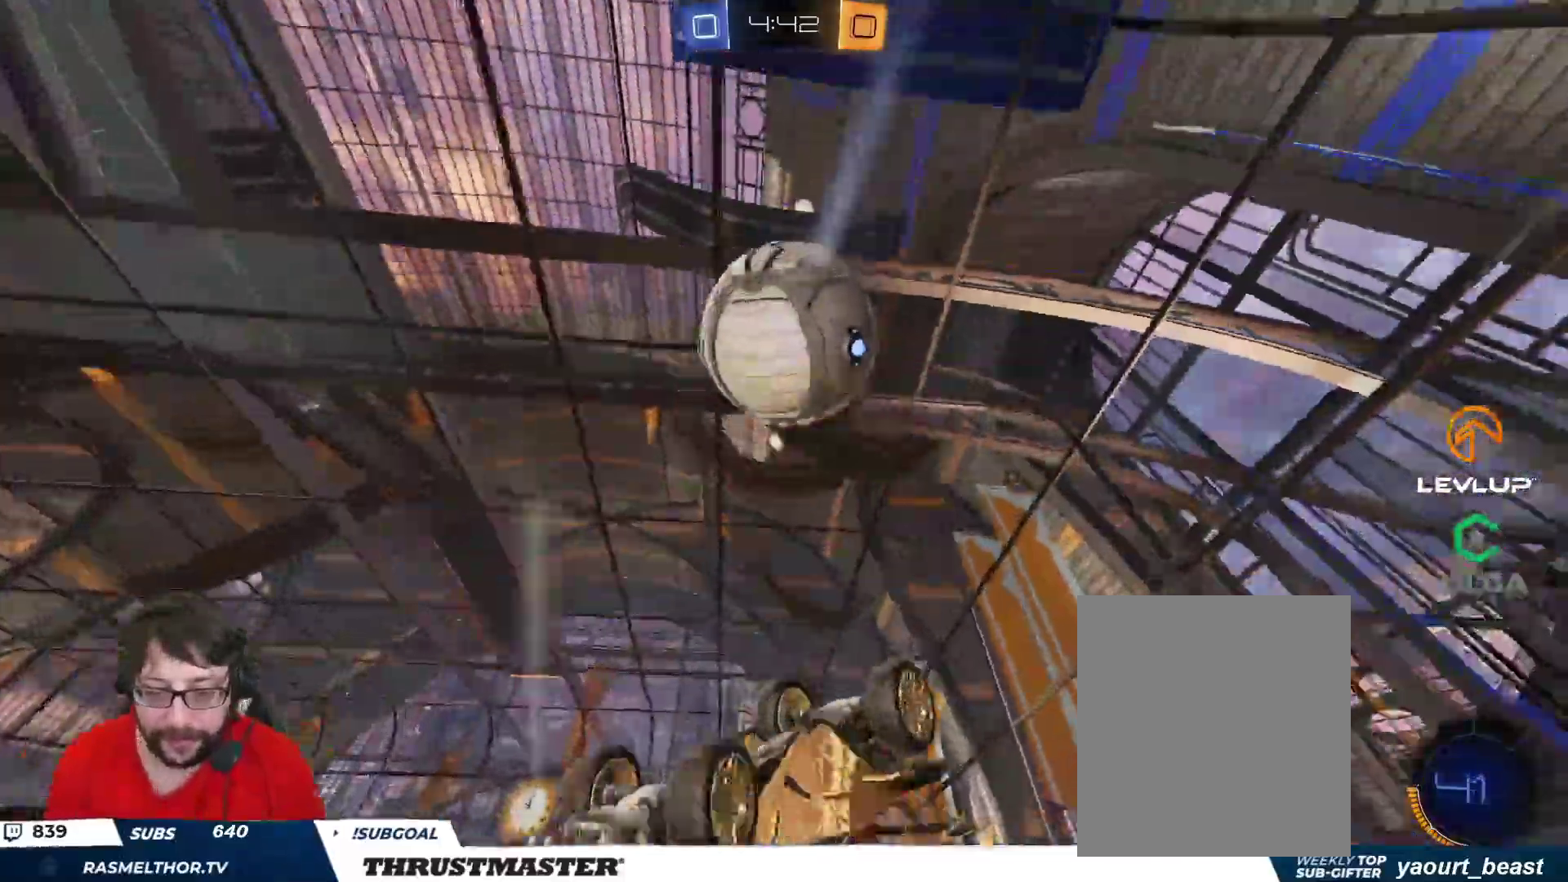
{"buttons": ["R2"], "left_stick": "up-right", "right_stick": "center", "events": [[17, "R2", "down"], [33, "left_stick", "up-right"], [83, "Y", "down"], [133, "L2", "up"], [133, "Y", "up"], [200, "R2", "up"], [283, "L2", "down"], [283, "R2", "down"], [400, "L2", "up"]]}
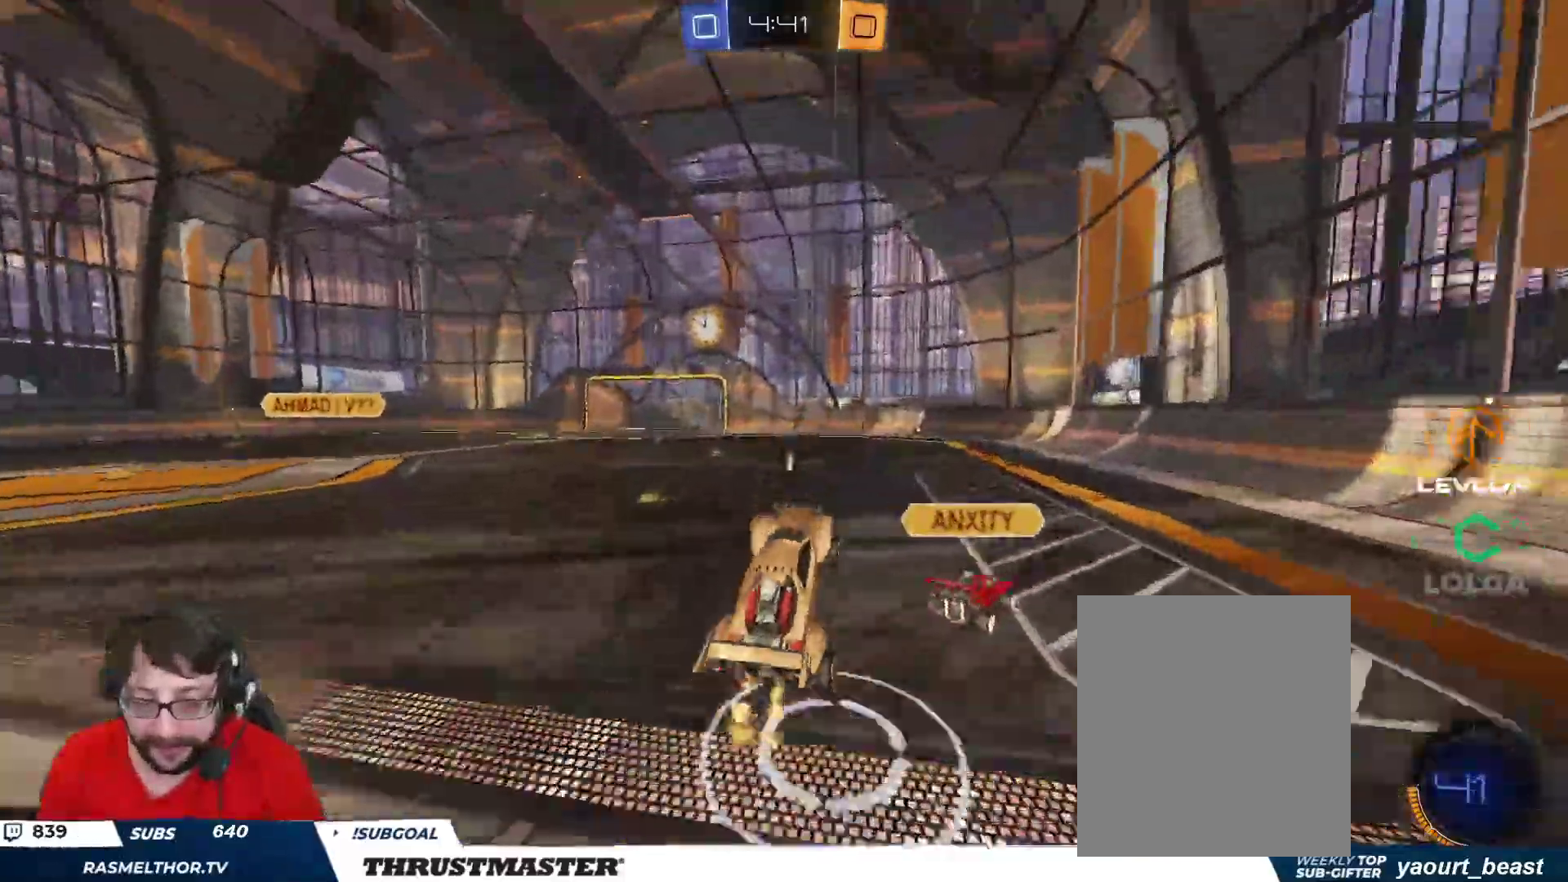
{"buttons": ["R2"], "left_stick": "down-right", "right_stick": "center", "events": [[100, "left_stick", "down"], [350, "left_stick", "right"], [433, "left_stick", "down-right"]]}
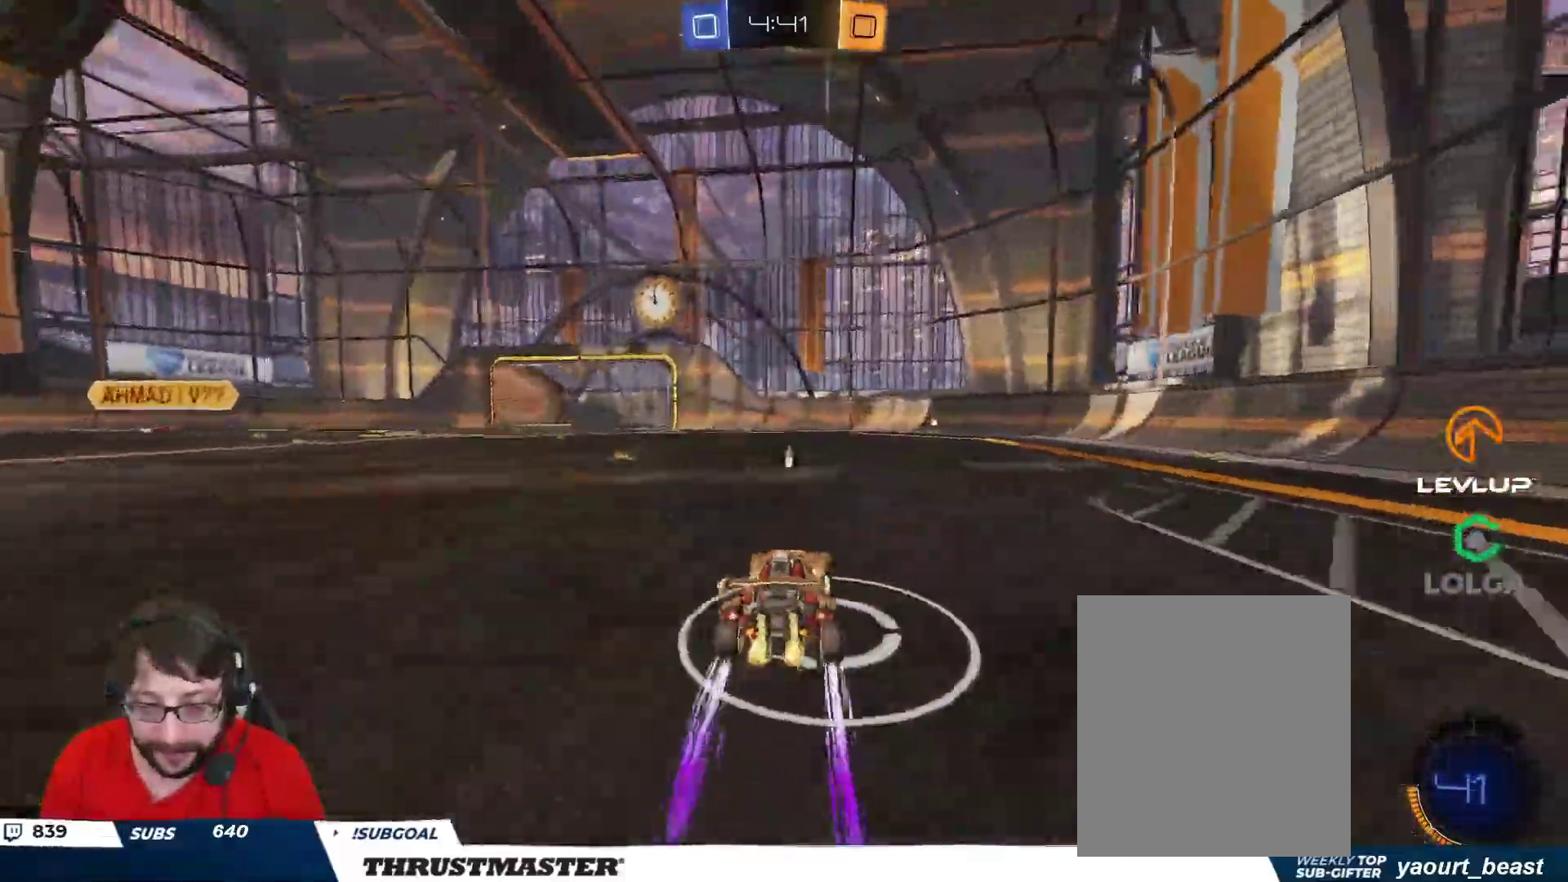
{"buttons": ["R2"], "left_stick": "center", "right_stick": "center", "events": [[217, "R2", "up"], [217, "left_stick", "center"], [367, "R2", "down"]]}
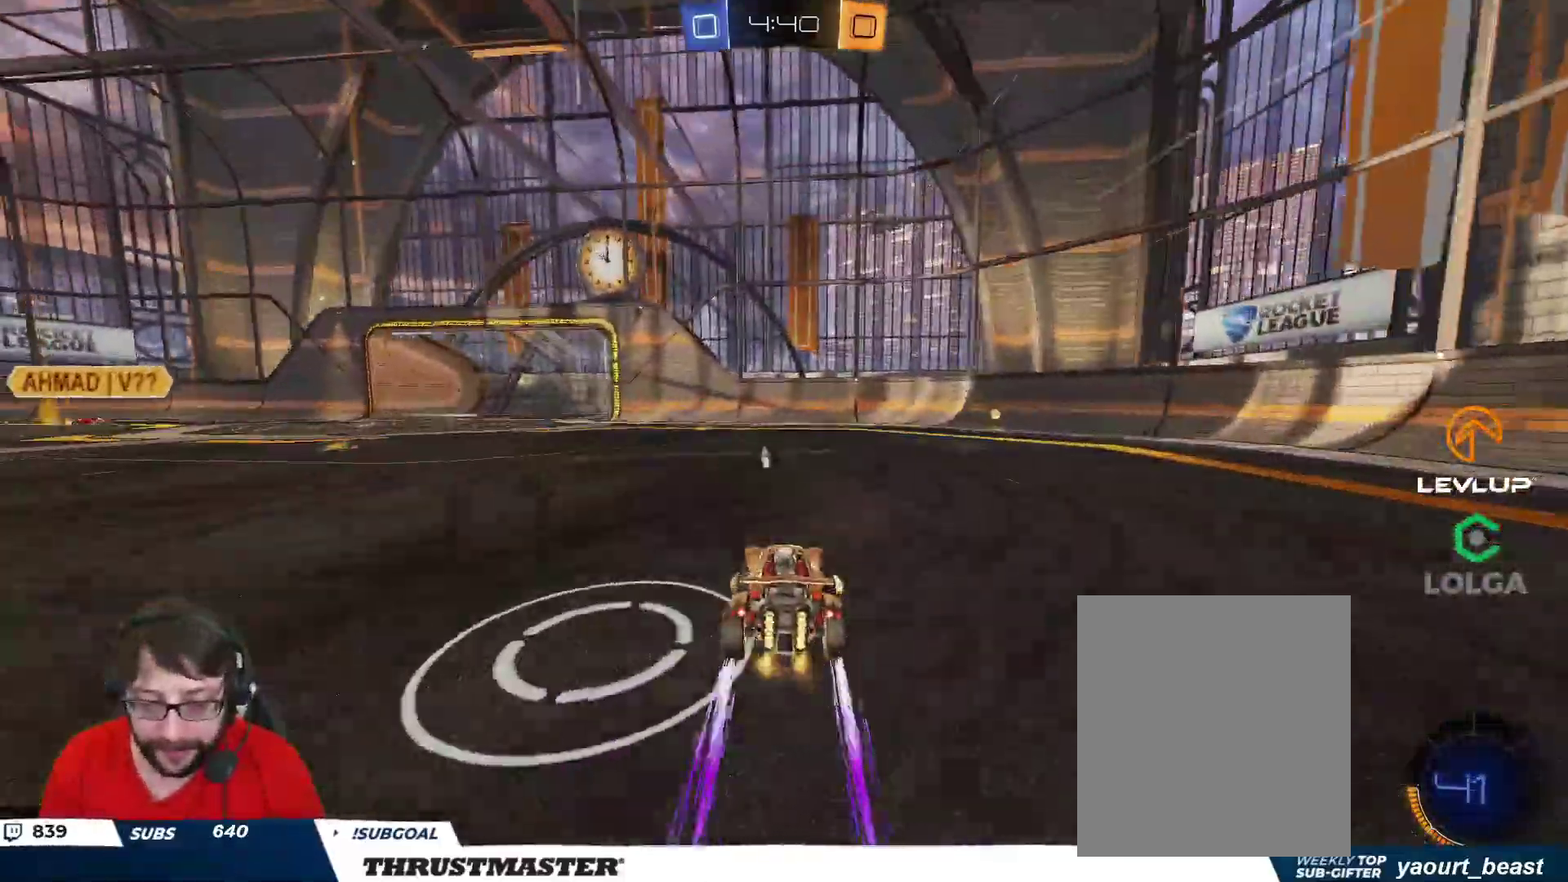
{"buttons": ["A", "B", "R2"], "left_stick": "right", "right_stick": "center", "events": [[333, "R2", "up"], [367, "left_stick", "left"], [483, "R2", "down"], [500, "A", "down"], [500, "B", "down"], [500, "left_stick", "right"]]}
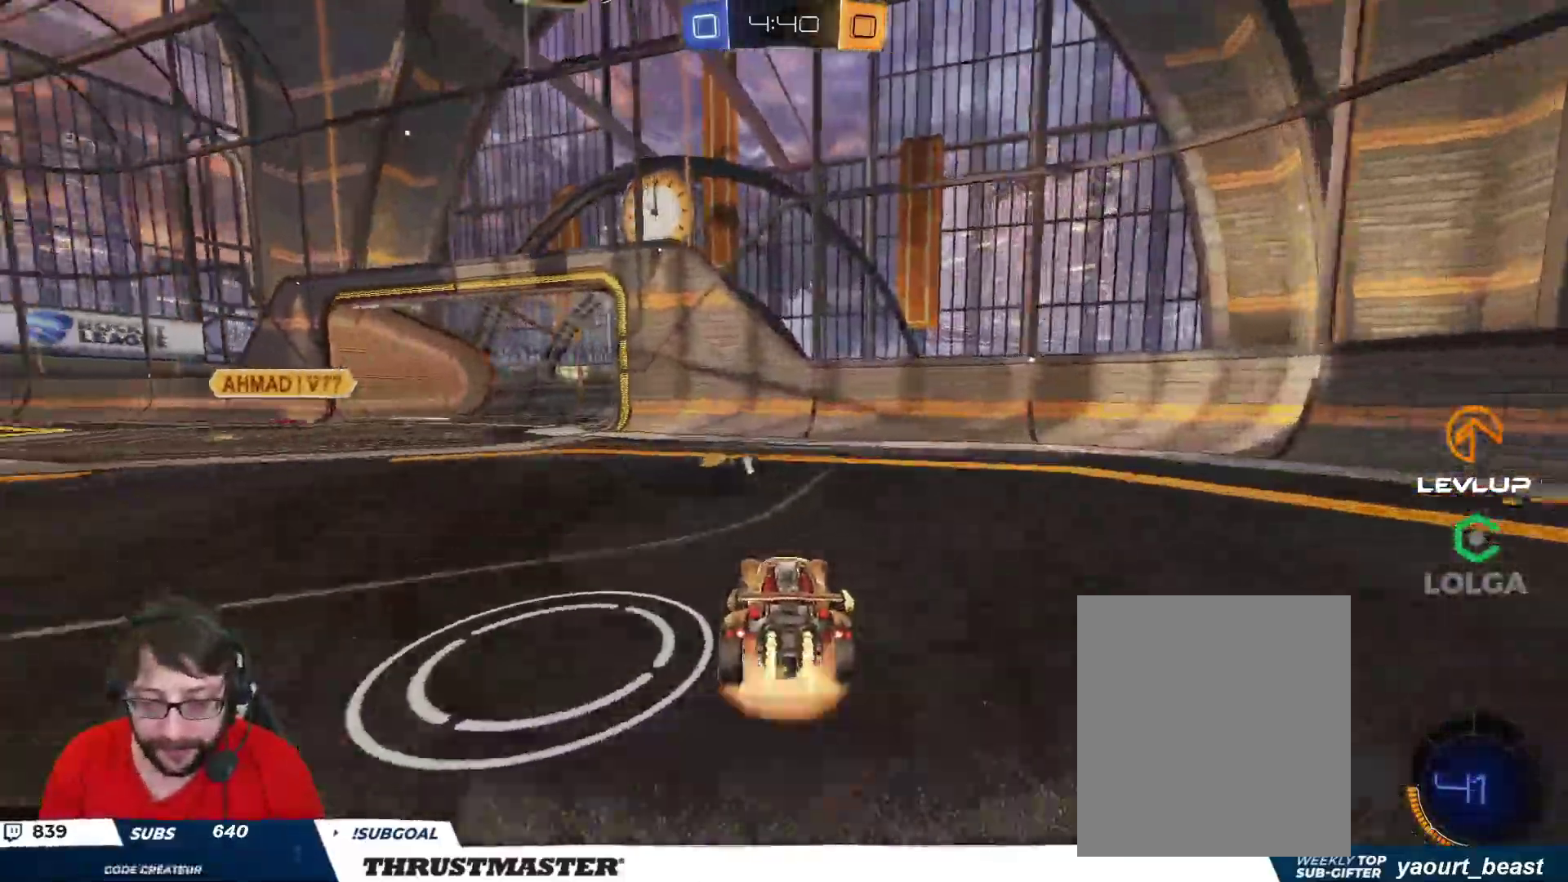
{"buttons": ["B", "L2", "R2", "L3"], "left_stick": "down-left", "right_stick": "center", "events": [[100, "left_stick", "down"], [200, "A", "up"], [250, "L2", "down"], [250, "L3", "down"], [250, "left_stick", "down-left"], [300, "A", "down"], [400, "Y", "down"], [417, "Y", "up"], [467, "A", "up"]]}
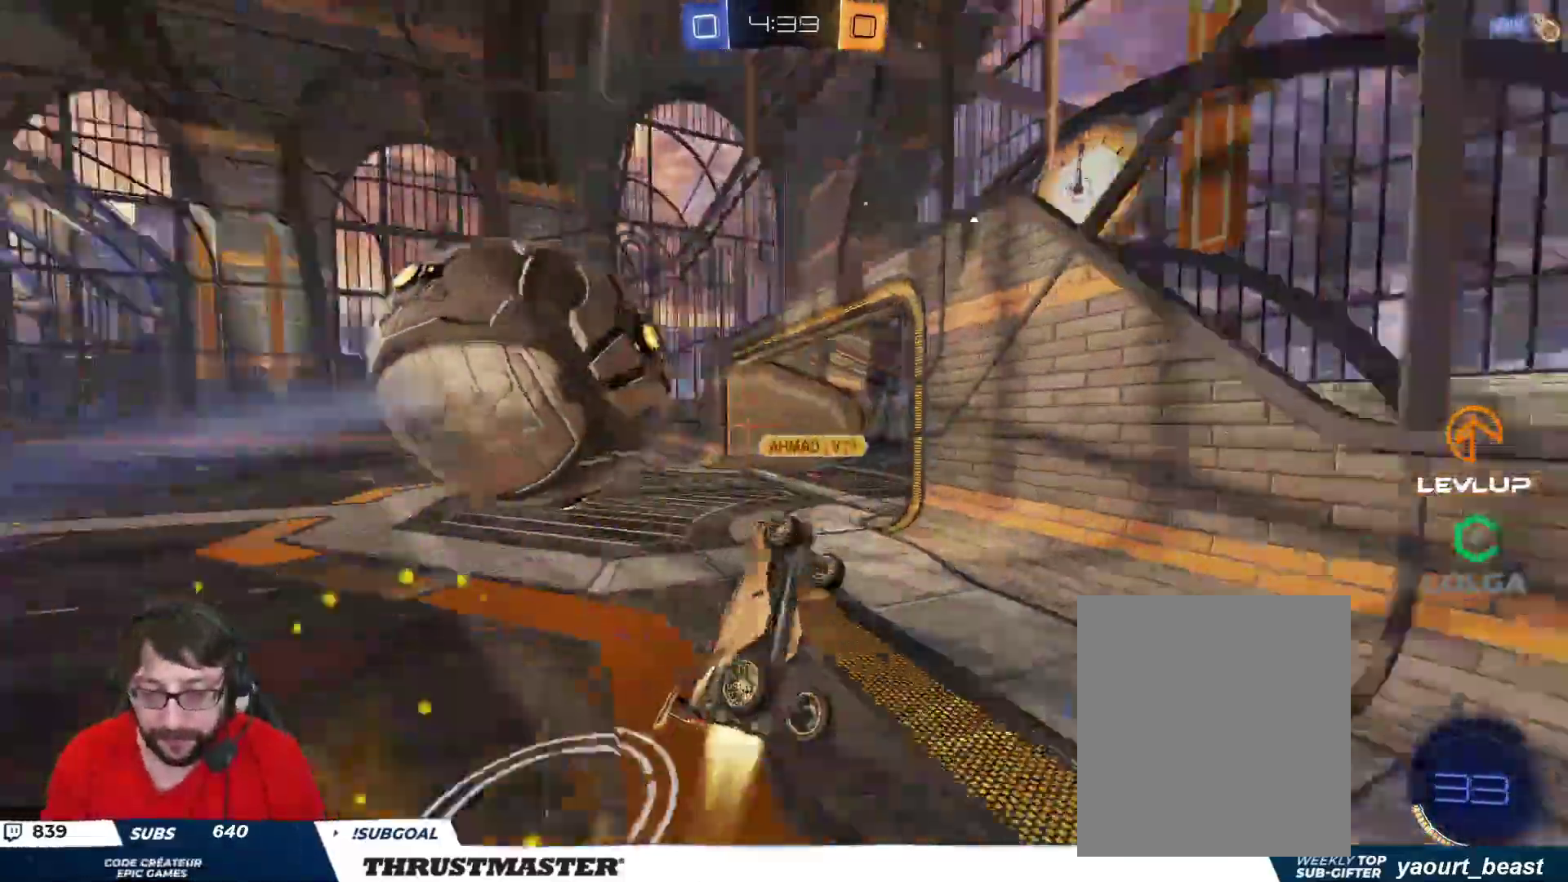
{"buttons": ["L2", "R2"], "left_stick": "up", "right_stick": "center", "events": [[33, "Y", "down"], [83, "B", "up"], [83, "L3", "up"], [150, "Y", "up"], [217, "left_stick", "up-left"], [317, "Y", "down"], [383, "Y", "up"], [467, "left_stick", "up"]]}
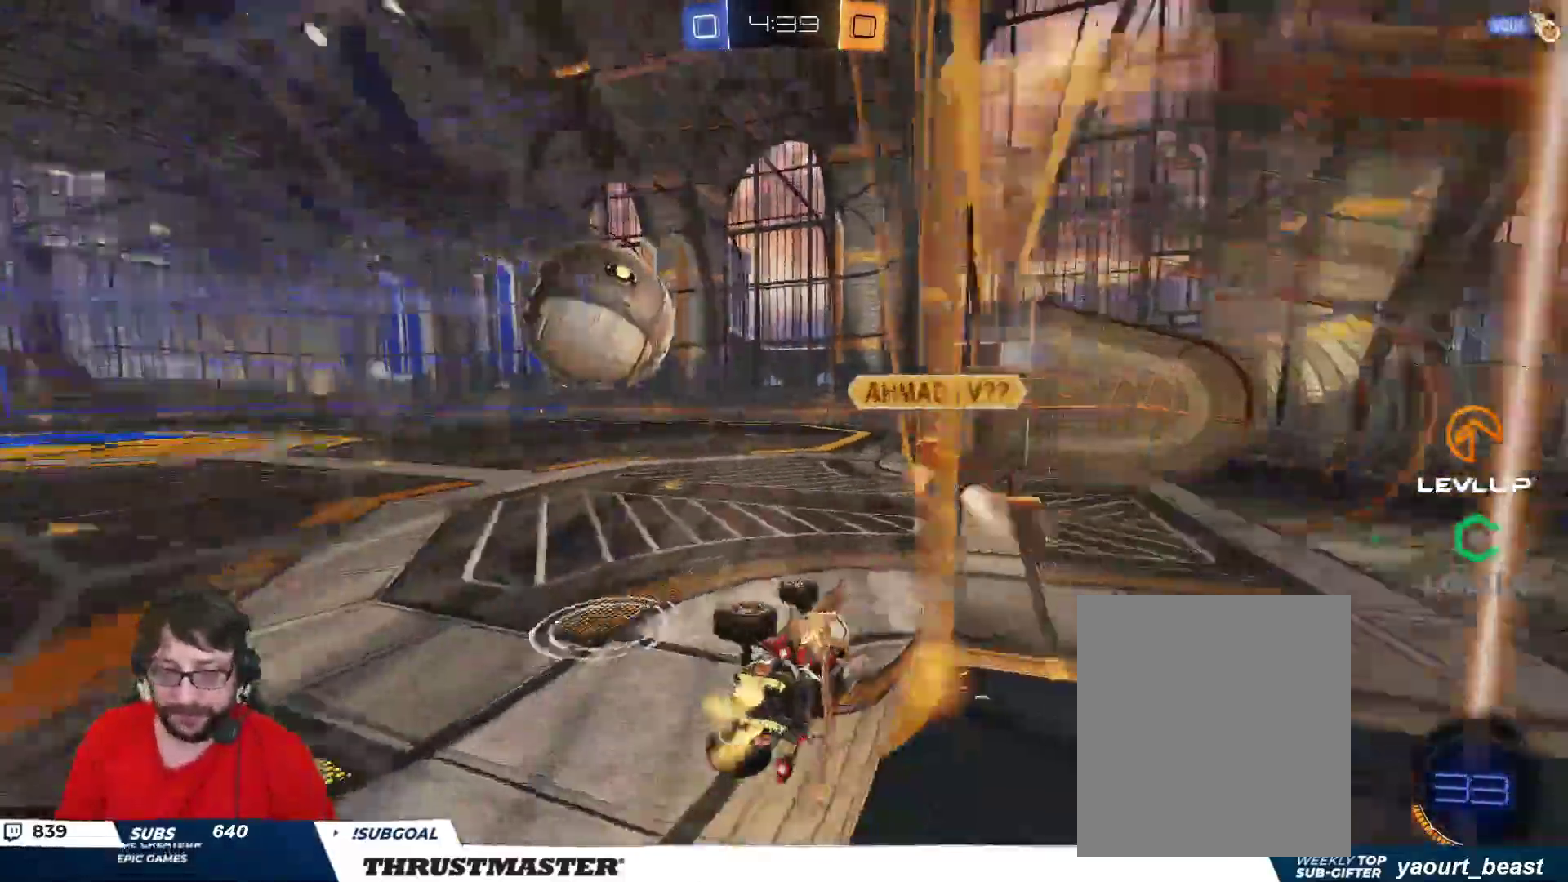
{"buttons": ["R2"], "left_stick": "center", "right_stick": "center", "events": [[100, "left_stick", "up-left"], [133, "L2", "up"], [400, "left_stick", "center"]]}
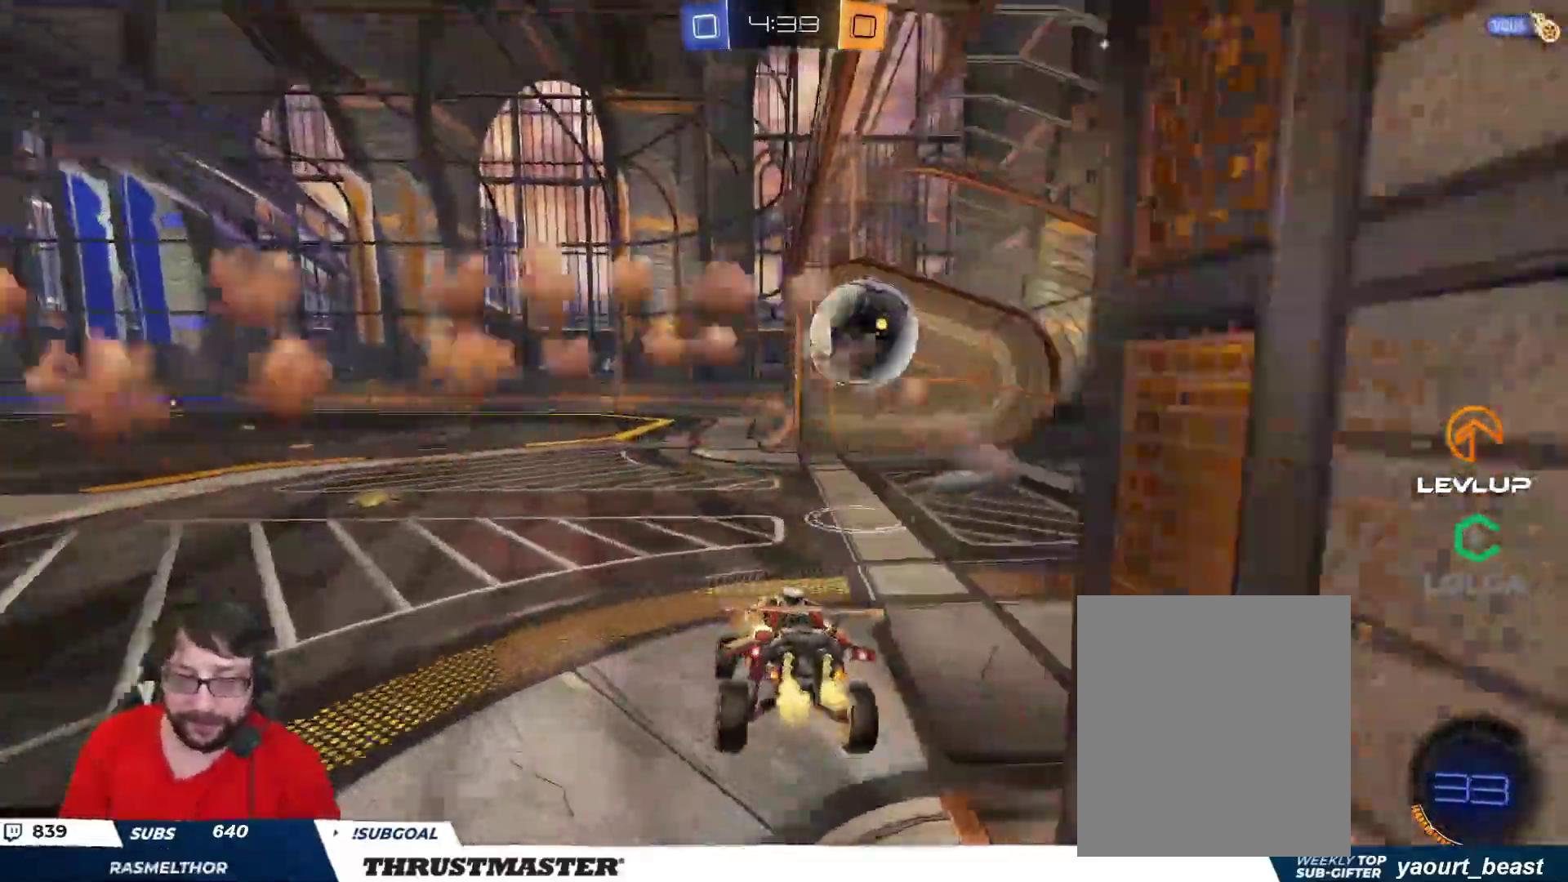
{"buttons": [], "left_stick": "right", "right_stick": "center", "events": [[33, "Y", "down"], [100, "Y", "up"], [183, "R2", "up"], [367, "left_stick", "right"]]}
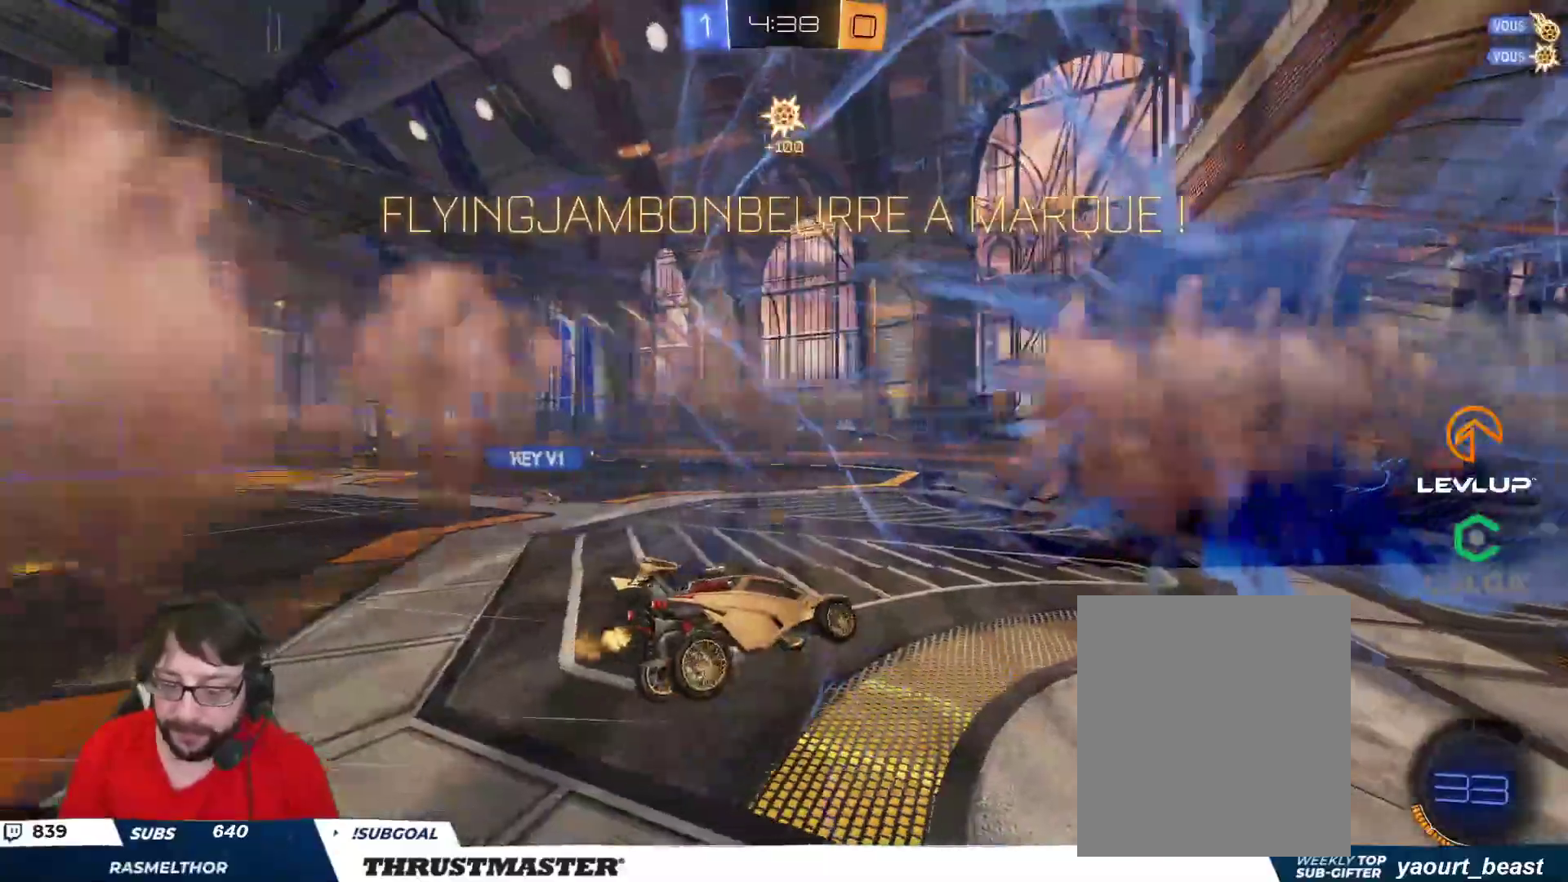
{"buttons": ["R2"], "left_stick": "right", "right_stick": "center", "events": [[133, "R2", "down"], [167, "Y", "down"], [233, "Y", "up"]]}
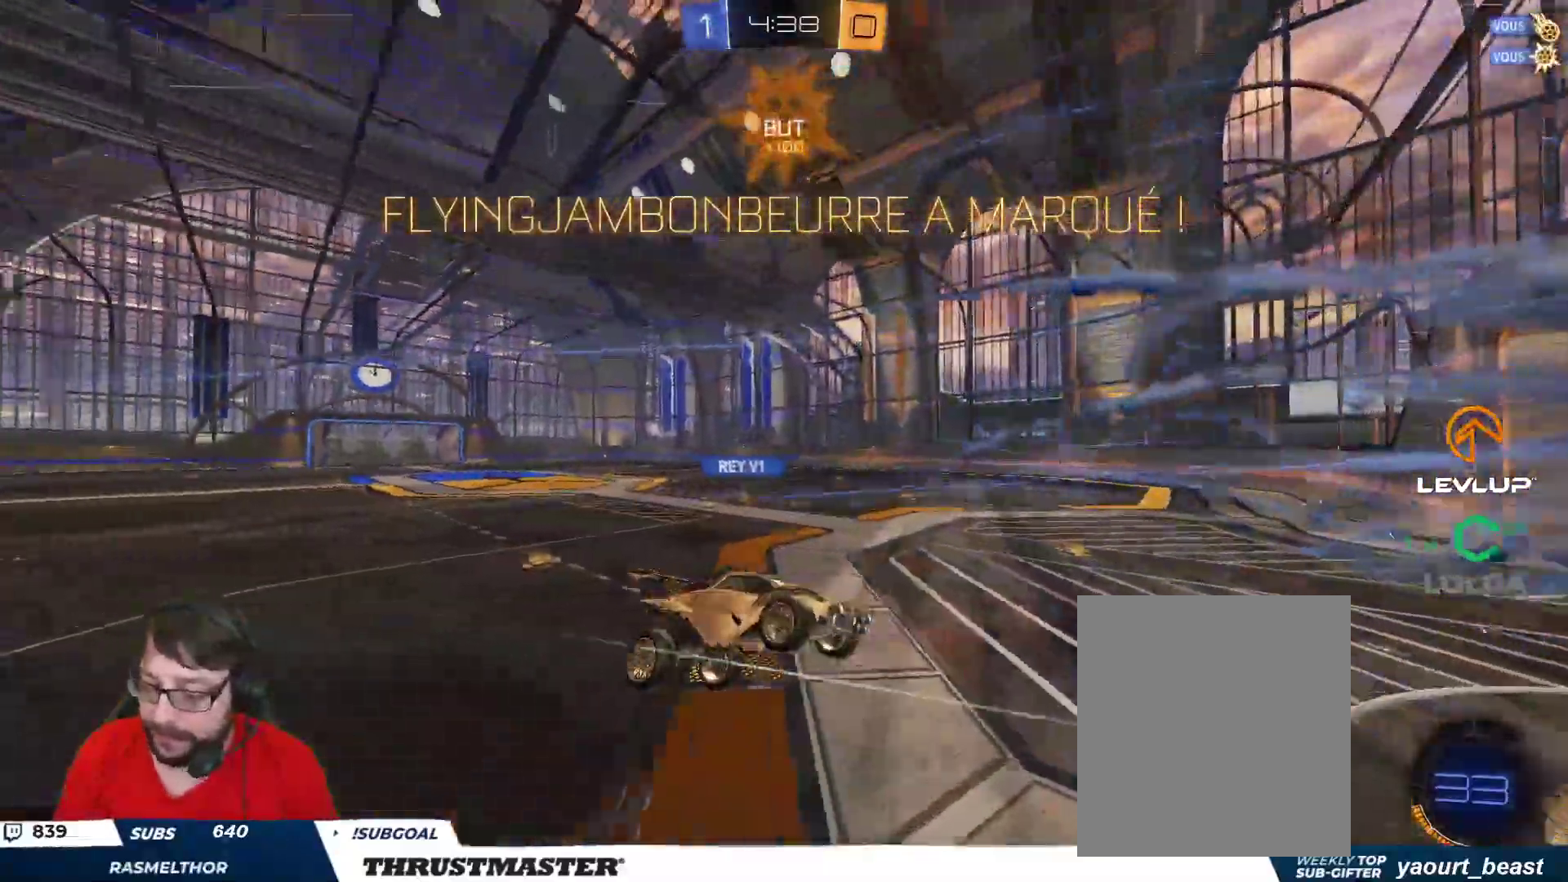
{"buttons": ["R2"], "left_stick": "left", "right_stick": "center", "events": [[167, "left_stick", "center"], [417, "left_stick", "right"], [450, "Y", "down"], [467, "left_stick", "left"], [500, "Y", "up"]]}
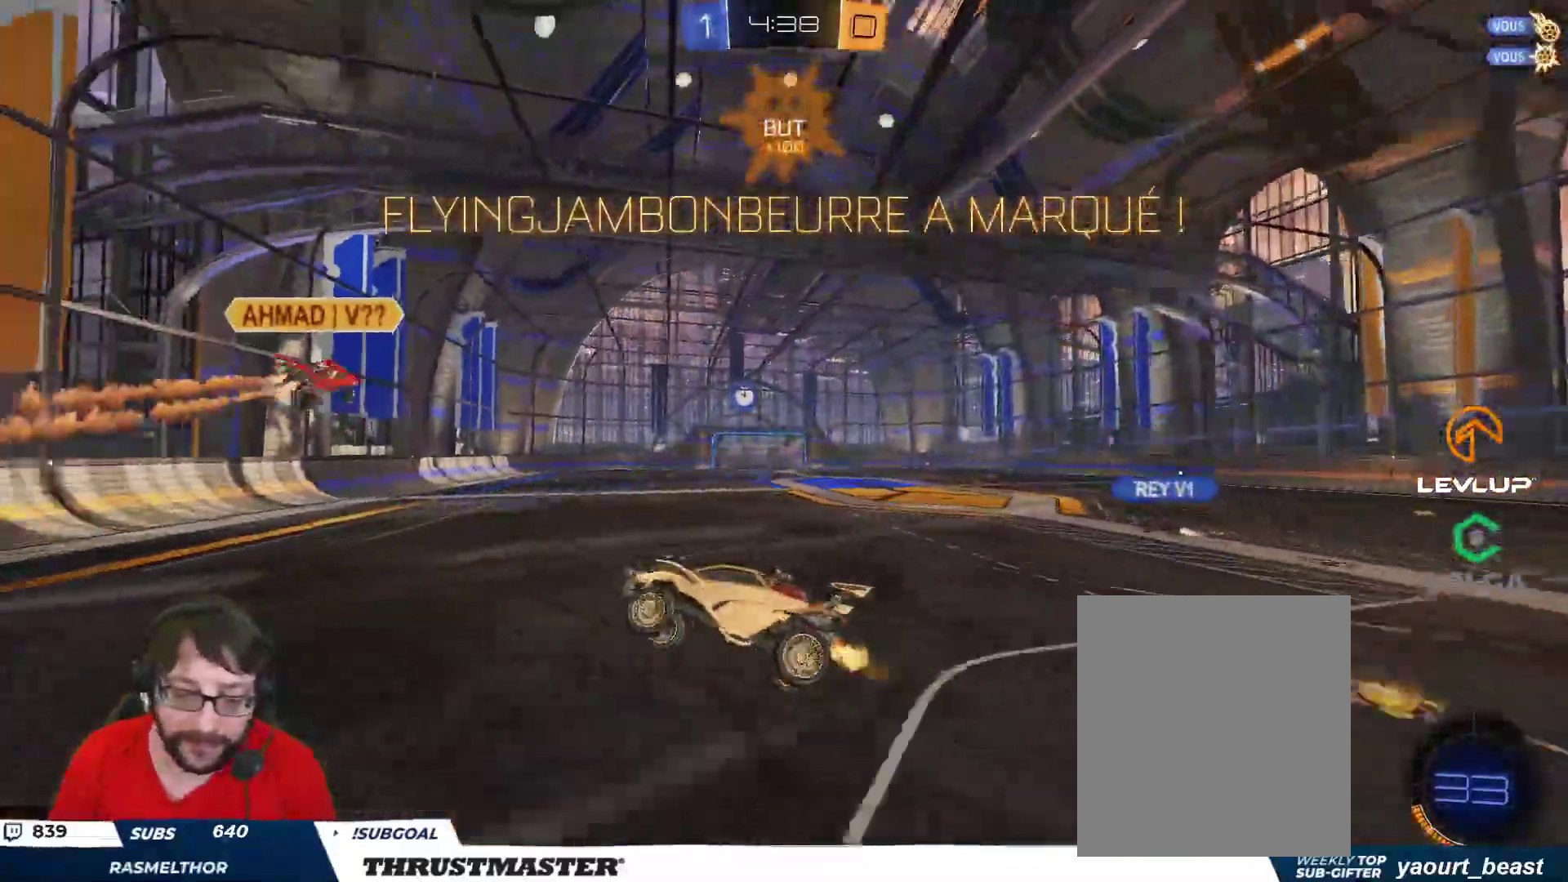
{"buttons": ["R2"], "left_stick": "center", "right_stick": "center", "events": [[17, "L2", "down"], [67, "left_stick", "center"], [83, "L2", "up"]]}
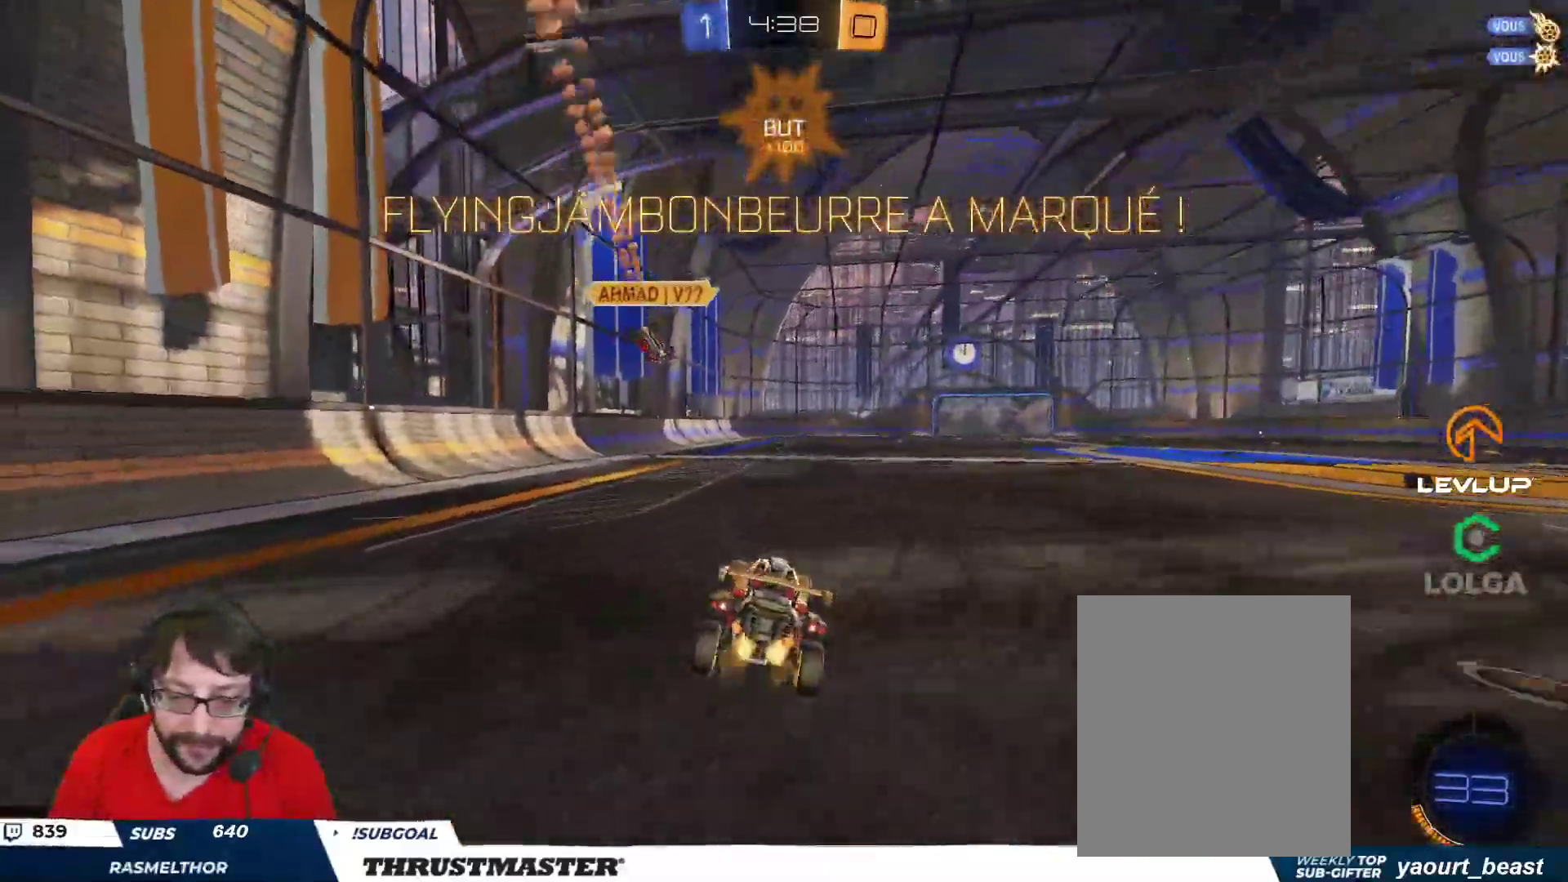
{"buttons": ["L2", "R2"], "left_stick": "up-right", "right_stick": "center", "events": [[267, "left_stick", "left"], [317, "A", "down"], [383, "A", "up"], [383, "L2", "down"], [400, "left_stick", "up-right"], [450, "A", "down"], [500, "A", "up"]]}
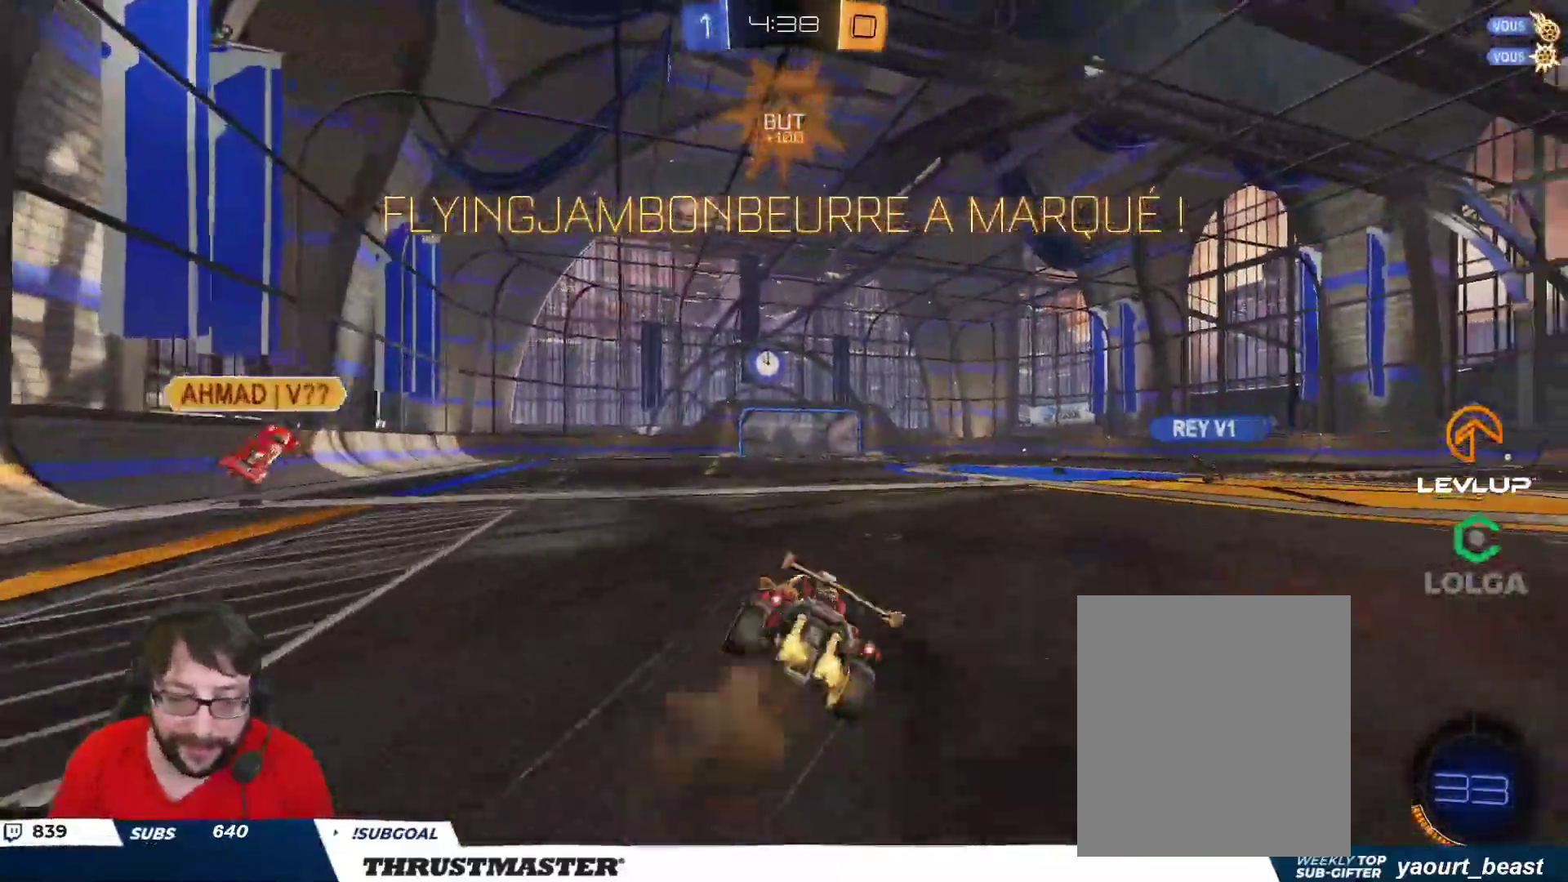
{"buttons": [], "left_stick": "up-right", "right_stick": "center", "events": [[67, "Y", "down"], [133, "Y", "up"], [183, "R2", "up"], [200, "L2", "up"]]}